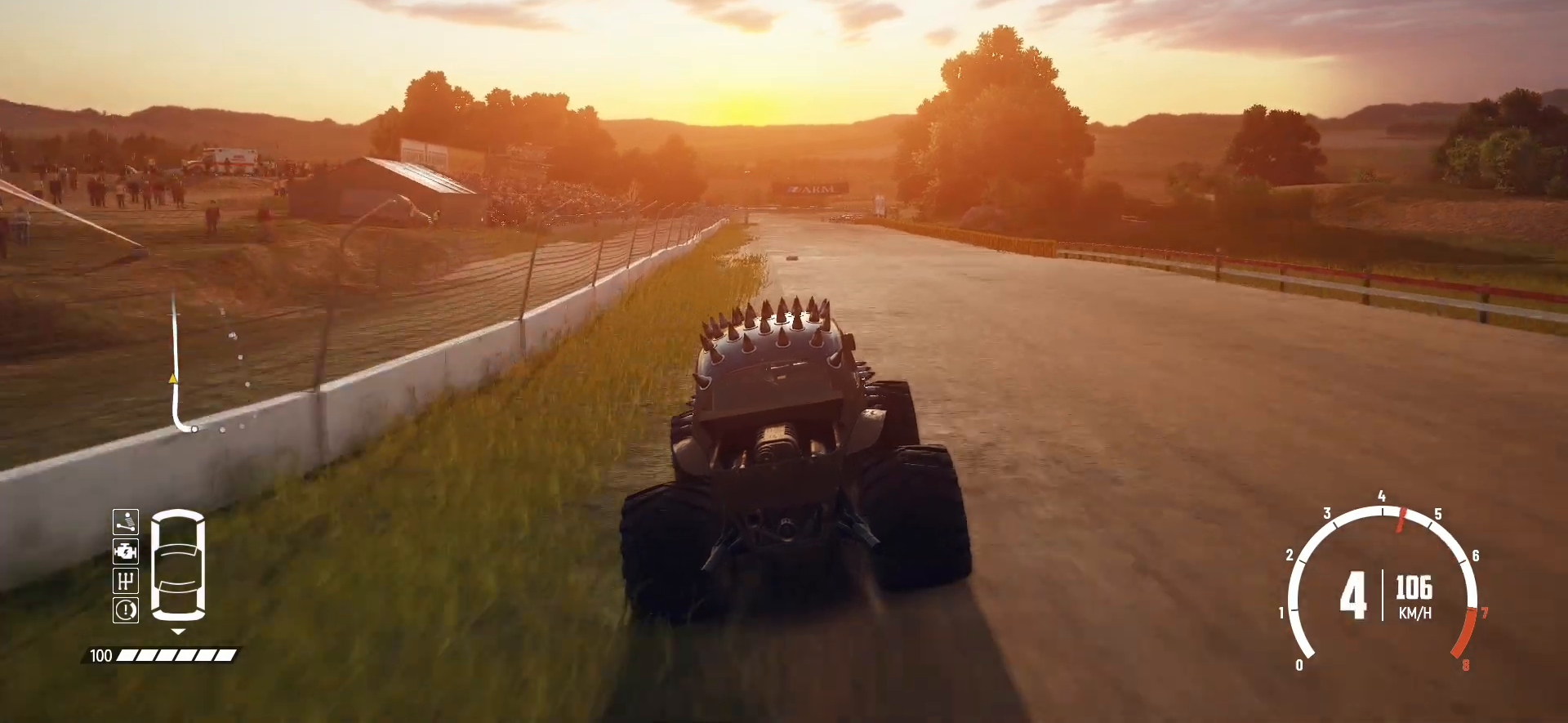
Gameplay with a controller (Xbox layout); each line is a JSON object with the inputs held at the frame after it. "events" lists button and stick changes between this image and that frame as [ms after this image, input, new state], when the widget could be followed in between. Not read: right_stick.
{"buttons": ["R2"], "left_stick": "center", "events": []}
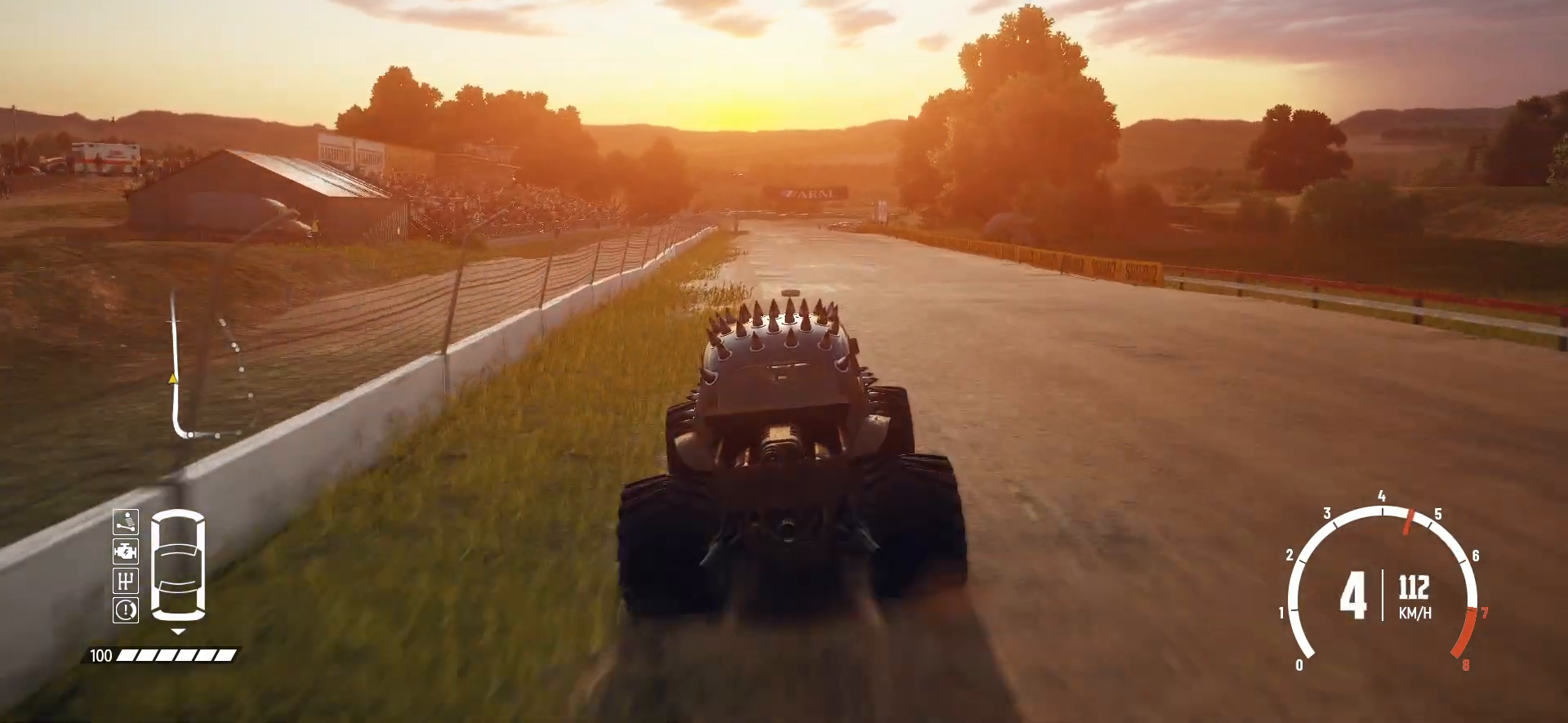
{"buttons": ["R2"], "left_stick": "center", "events": []}
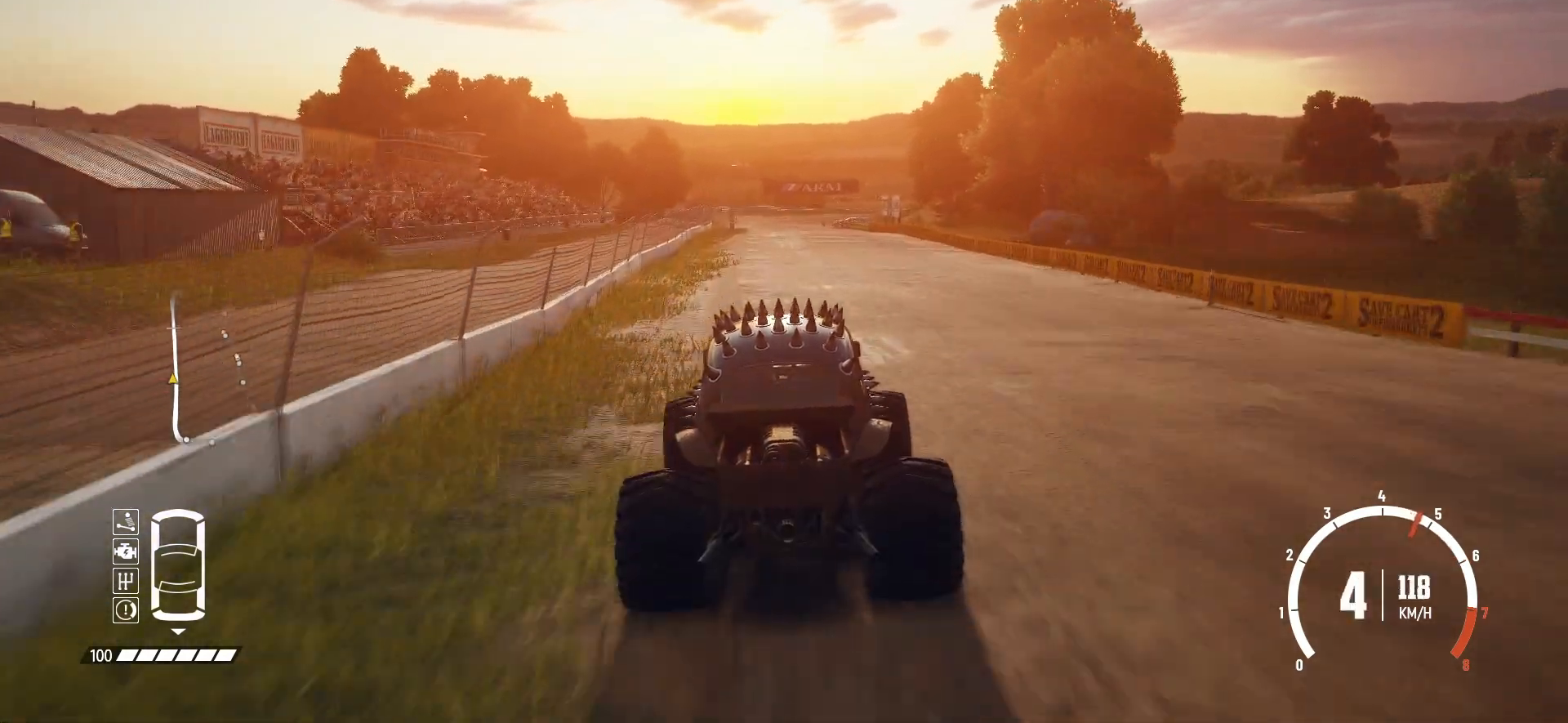
{"buttons": ["R2"], "left_stick": "center", "events": []}
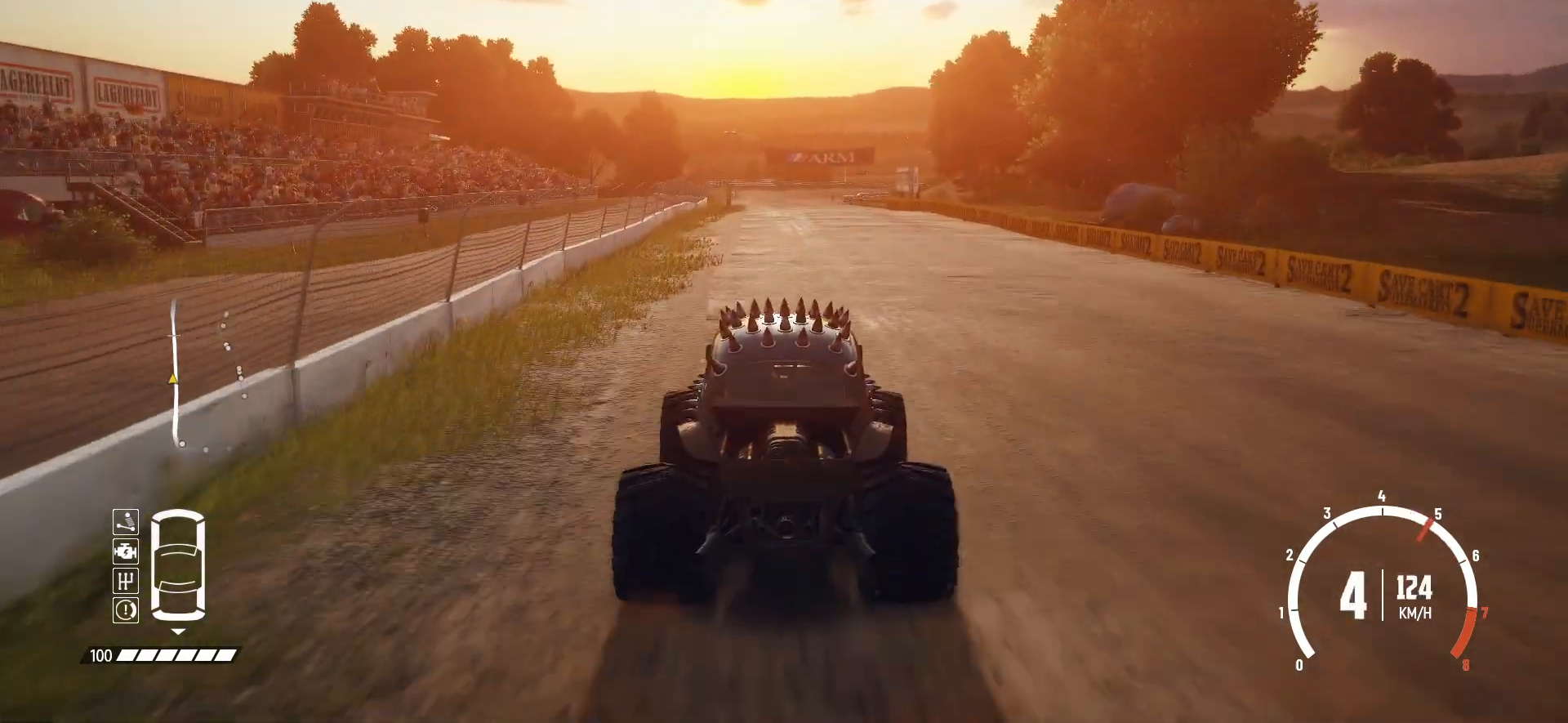
{"buttons": ["R2"], "left_stick": "center", "events": [[300, "left_stick", "down-left"], [500, "left_stick", "center"]]}
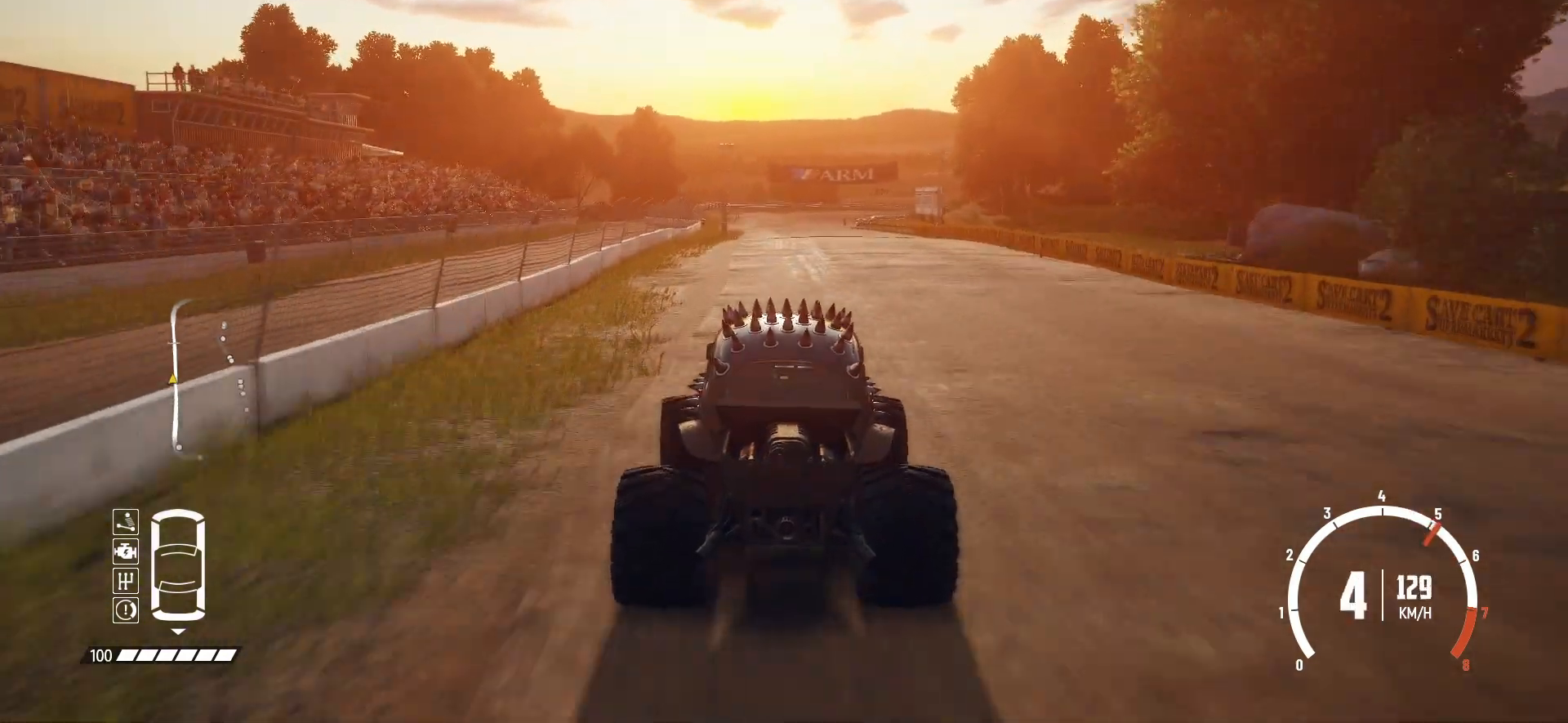
{"buttons": ["R2"], "left_stick": "right", "events": [[383, "left_stick", "right"]]}
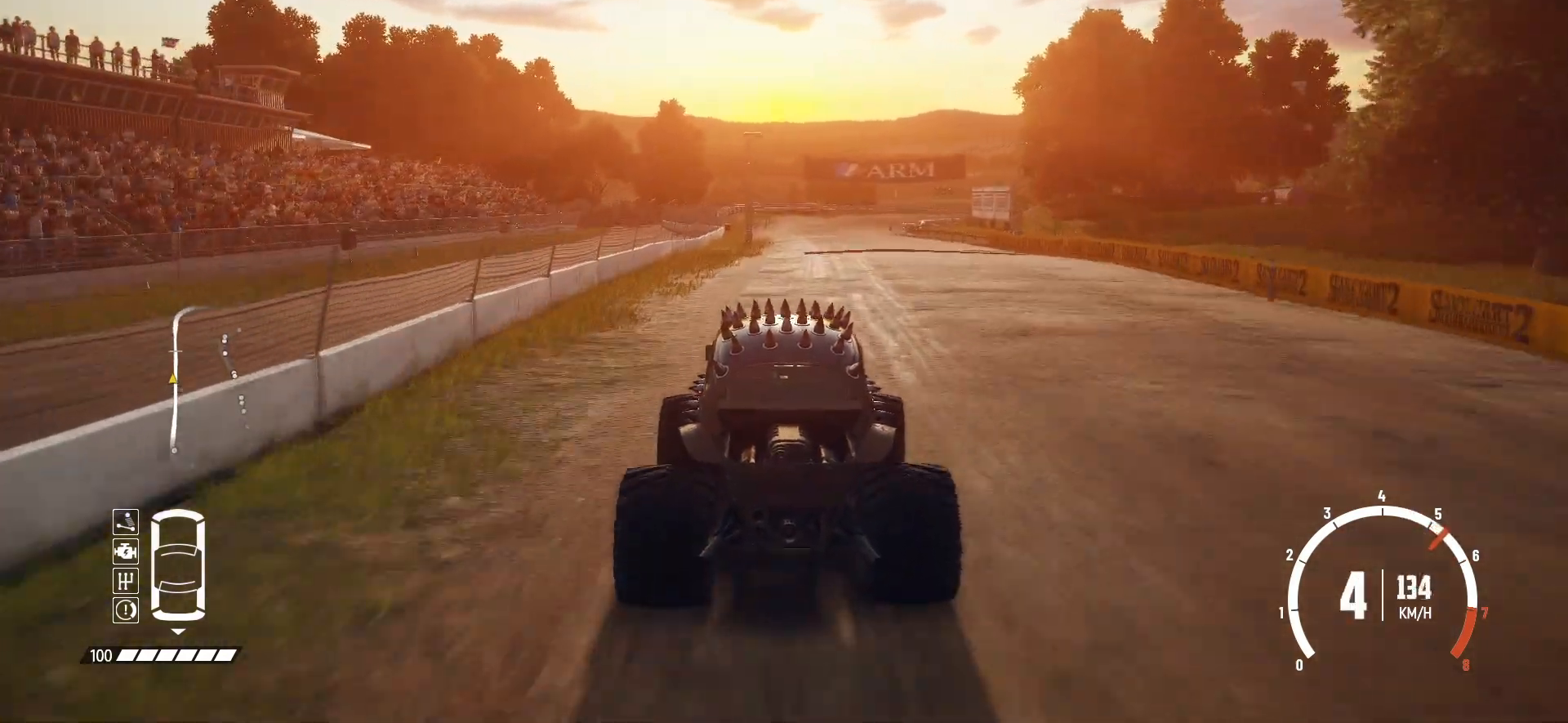
{"buttons": ["R2"], "left_stick": "left", "events": [[50, "left_stick", "center"], [350, "left_stick", "left"]]}
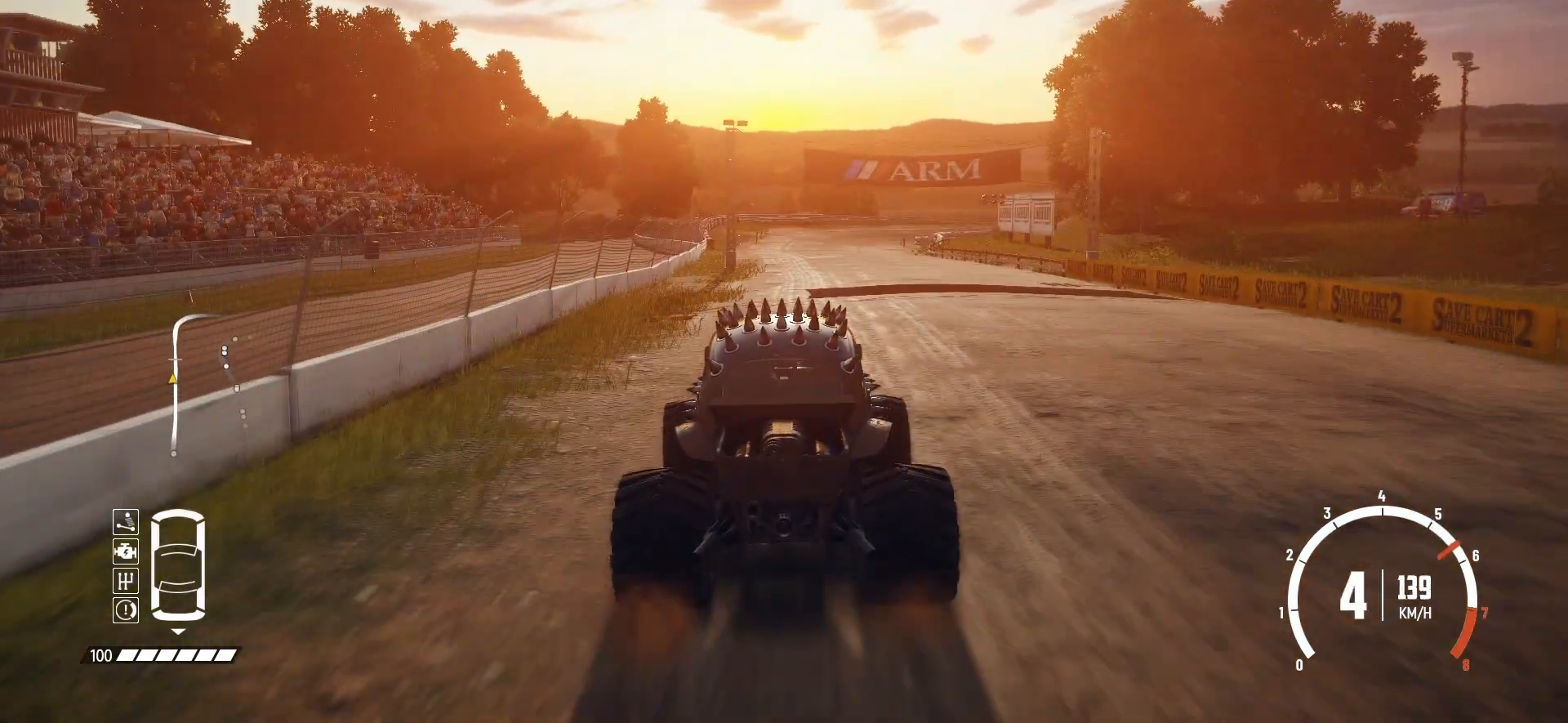
{"buttons": ["R2"], "left_stick": "right", "events": [[33, "left_stick", "center"], [350, "left_stick", "right"]]}
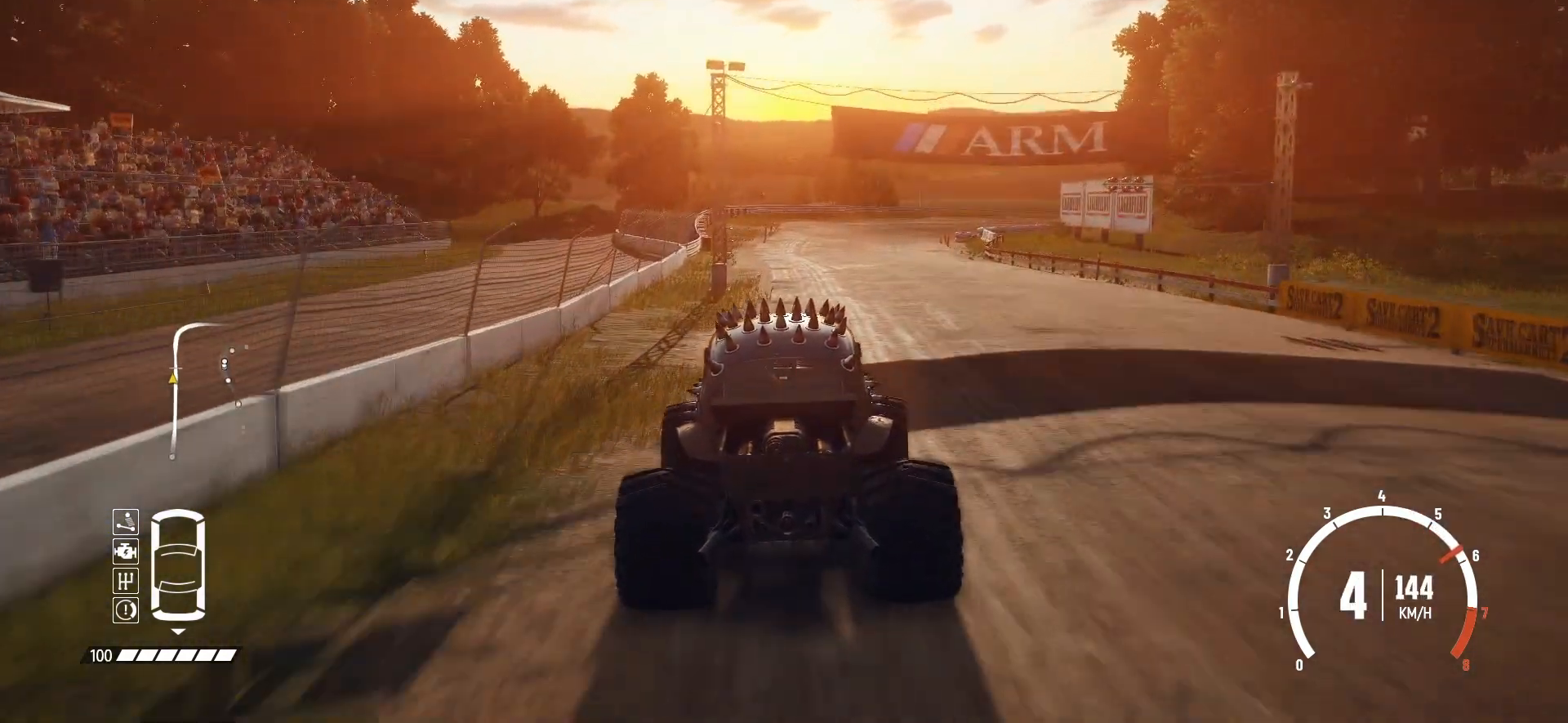
{"buttons": ["R2"], "left_stick": "center", "events": [[50, "left_stick", "center"]]}
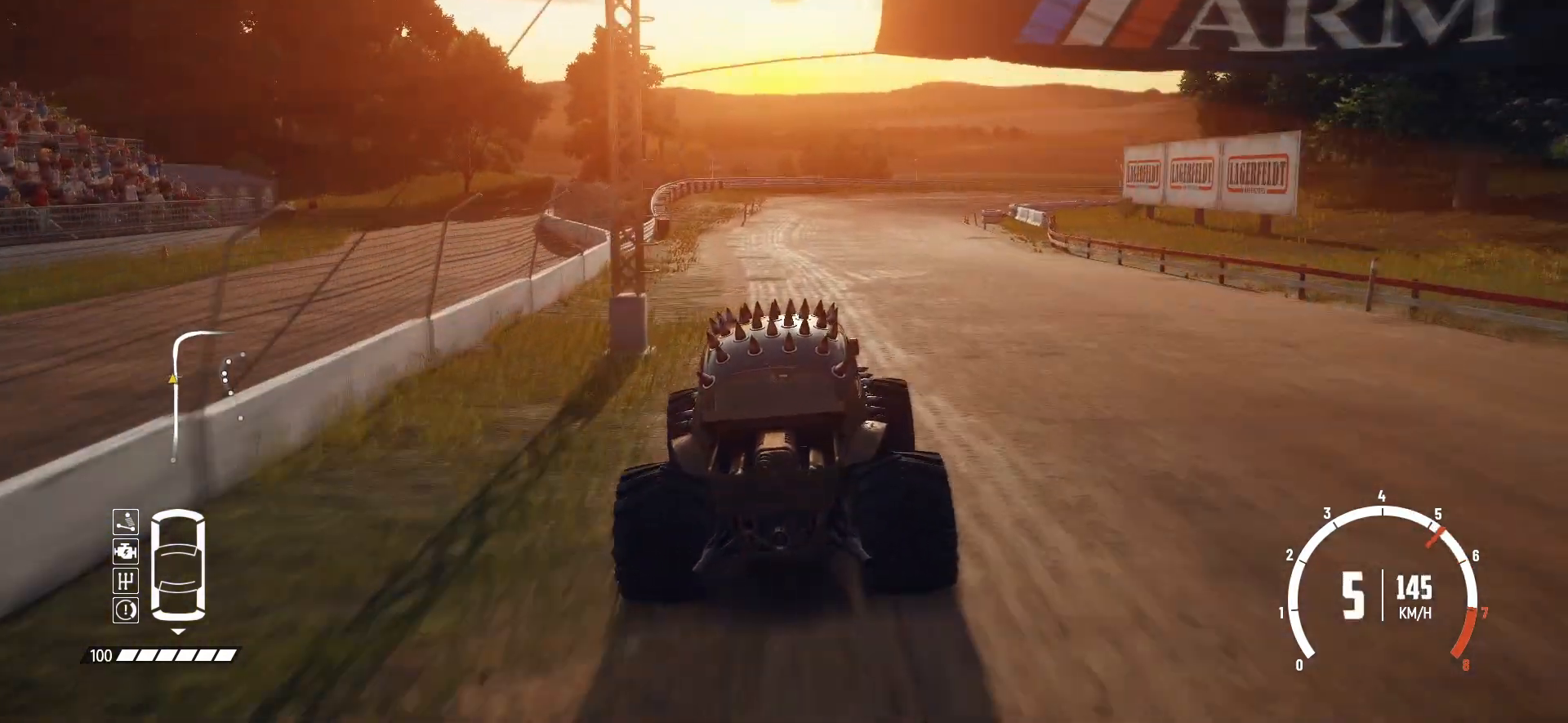
{"buttons": ["R2"], "left_stick": "right", "events": [[150, "left_stick", "right"]]}
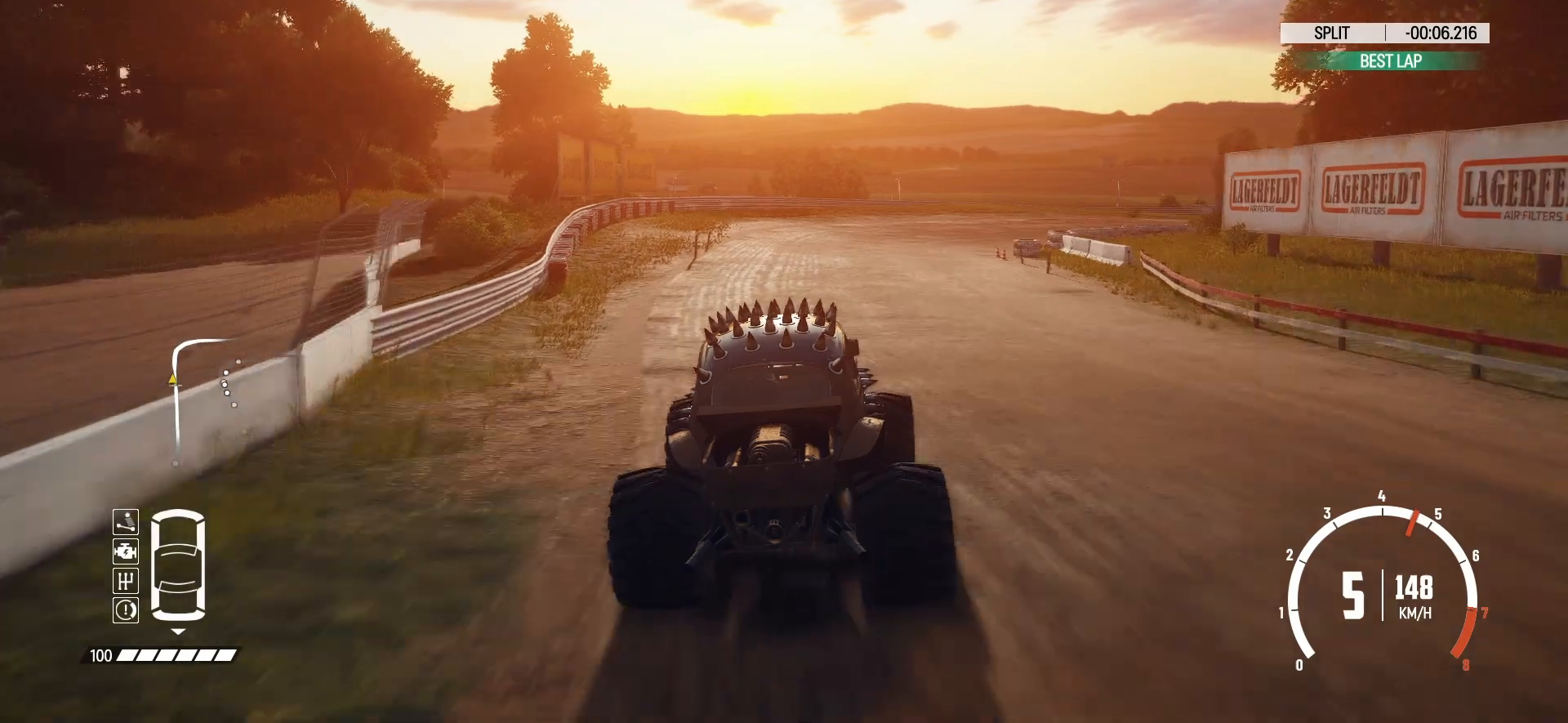
{"buttons": ["L2"], "left_stick": "right", "events": [[50, "L2", "down"], [83, "R2", "up"], [200, "L2", "up"], [283, "L2", "down"], [400, "L2", "up"], [500, "L2", "down"]]}
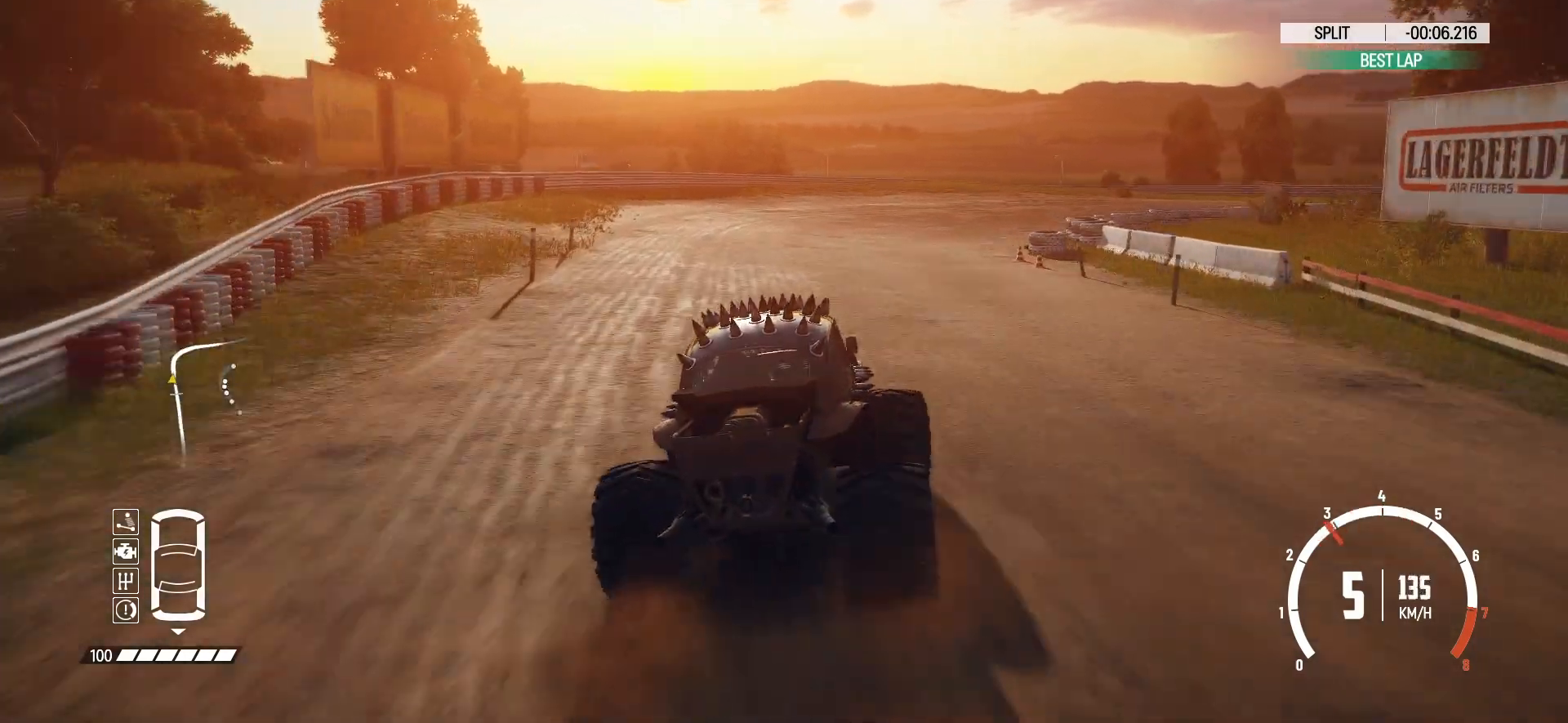
{"buttons": ["L1"], "left_stick": "right", "events": [[100, "L2", "up"], [183, "L2", "down"], [300, "L2", "up"], [433, "L1", "down"]]}
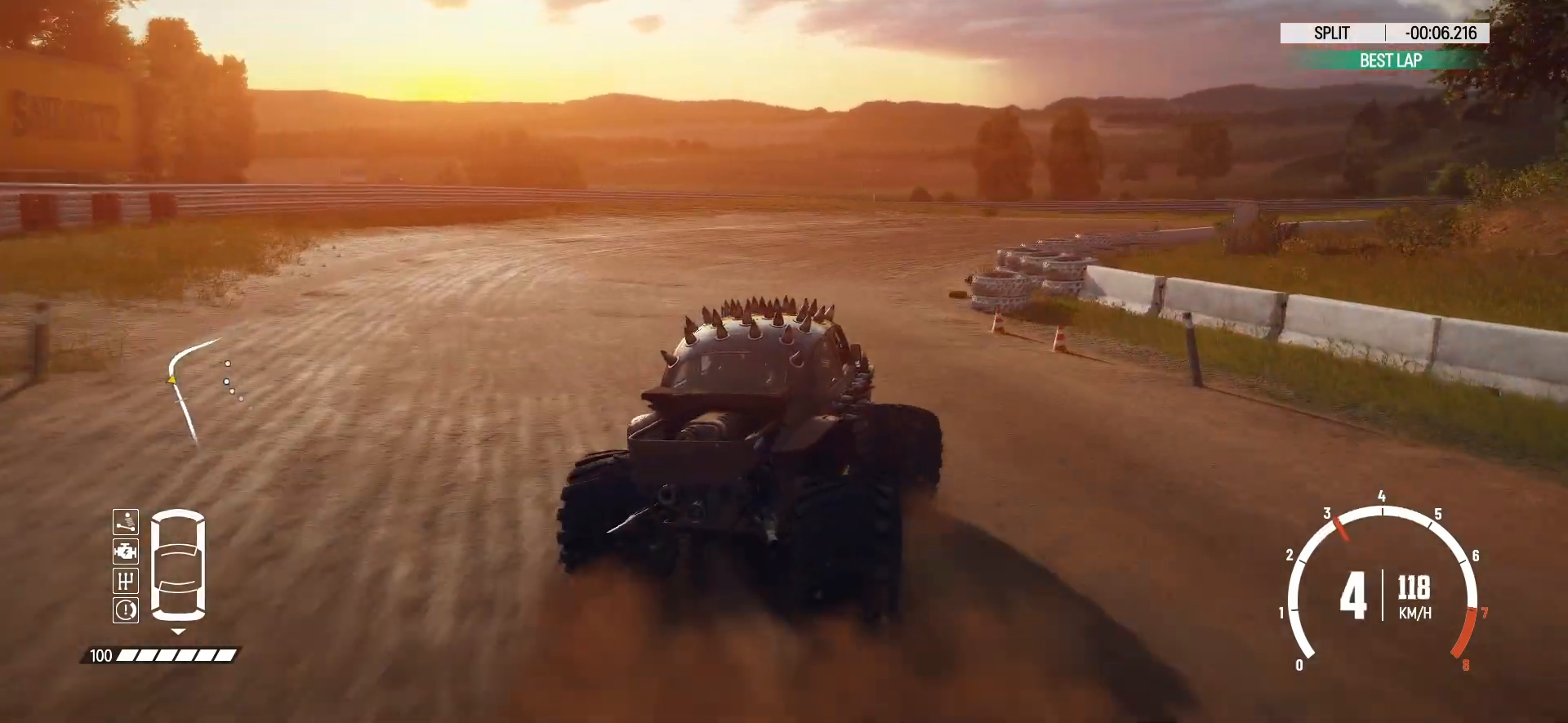
{"buttons": ["R2"], "left_stick": "right", "events": [[33, "L1", "up"], [150, "L2", "down"], [283, "L2", "up"], [400, "R2", "down"]]}
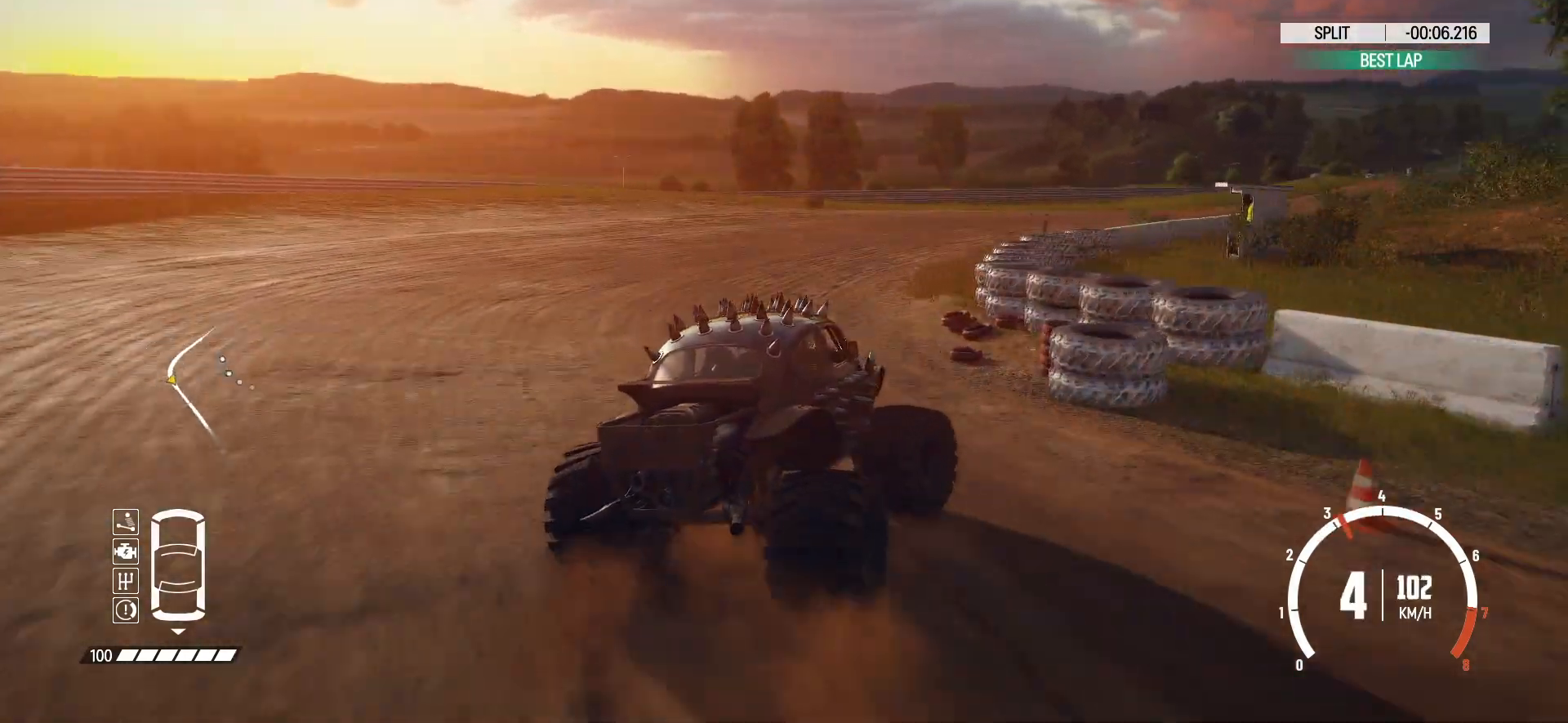
{"buttons": ["R2"], "left_stick": "down-left", "events": [[150, "left_stick", "center"], [200, "R2", "up"], [283, "R2", "down"], [500, "left_stick", "down-left"]]}
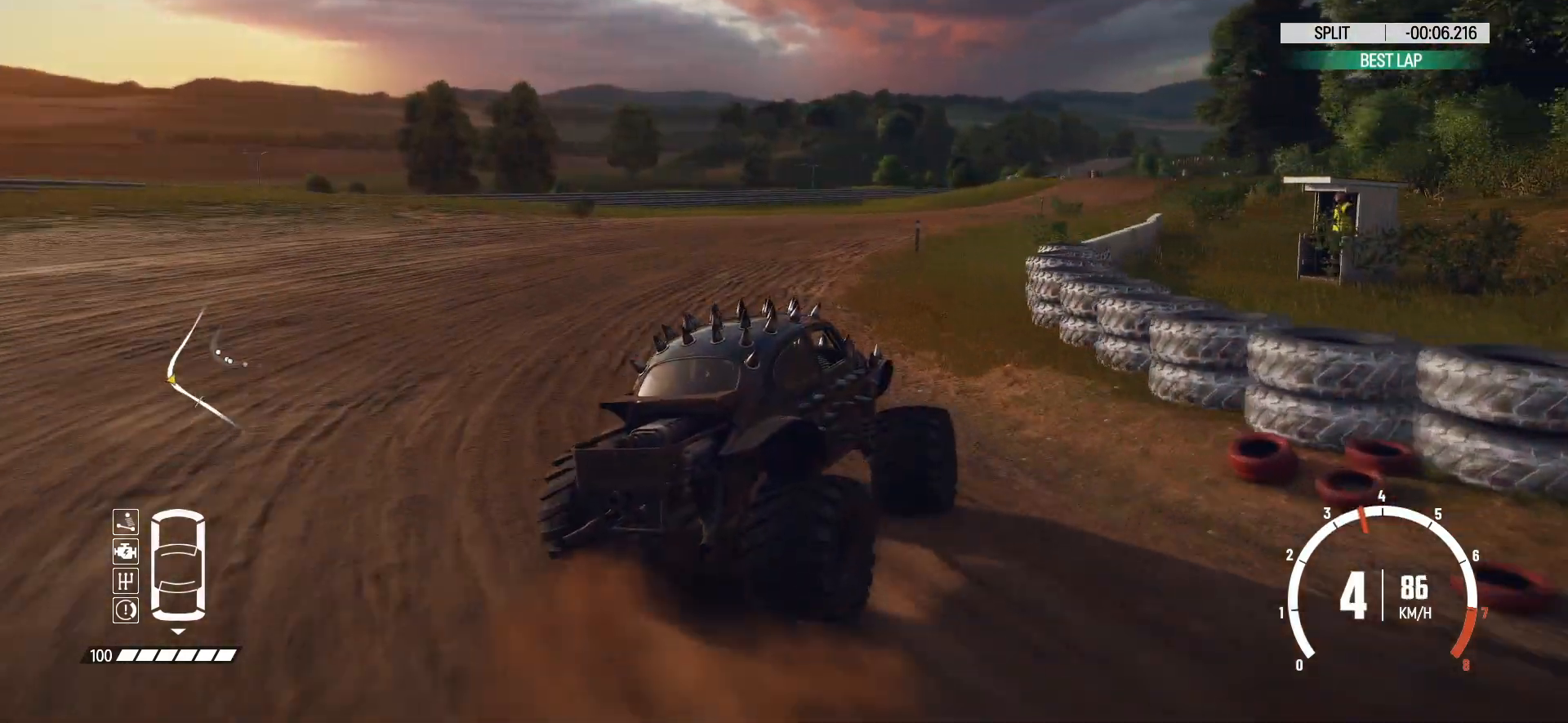
{"buttons": ["R2"], "left_stick": "left", "events": [[50, "left_stick", "left"]]}
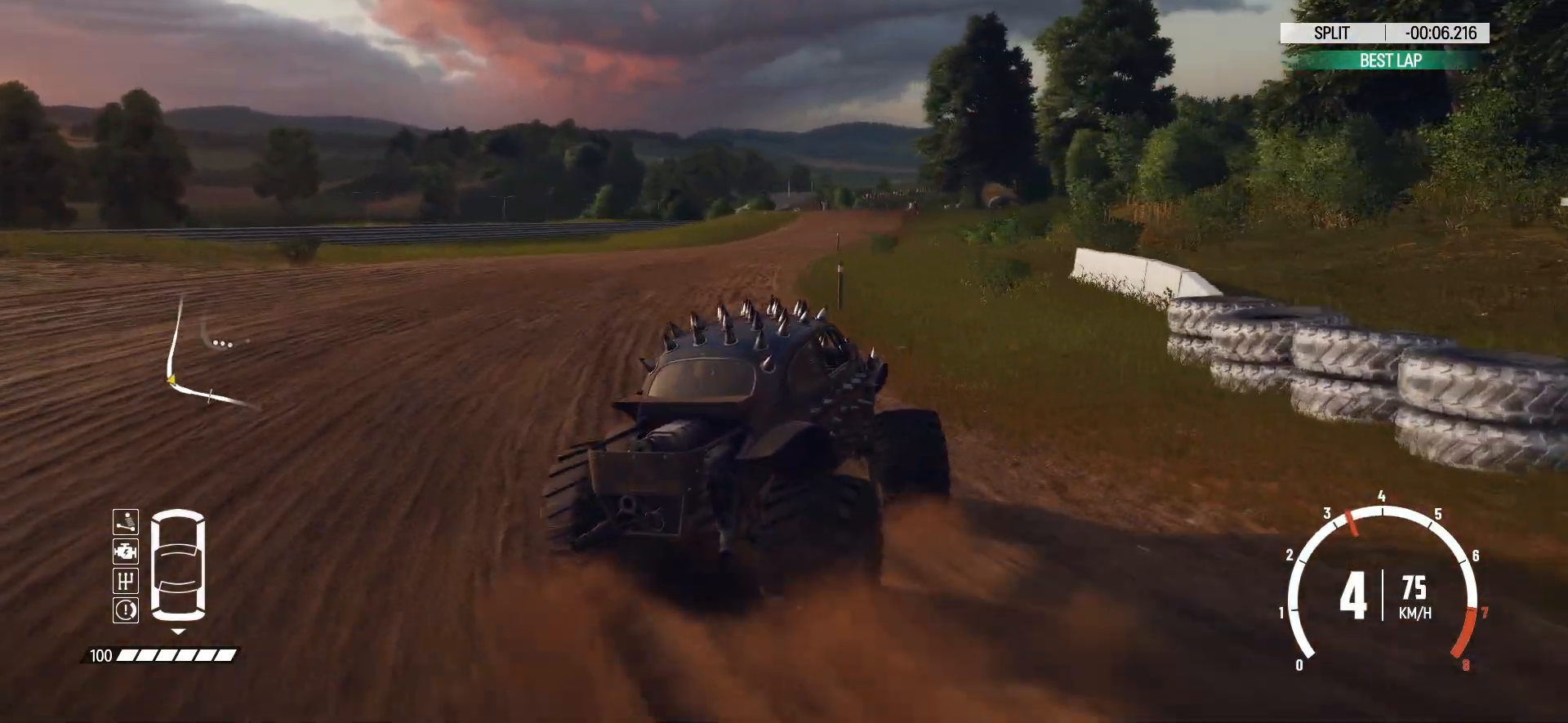
{"buttons": ["R2"], "left_stick": "center", "events": [[150, "L1", "down"], [300, "L1", "up"], [450, "left_stick", "center"]]}
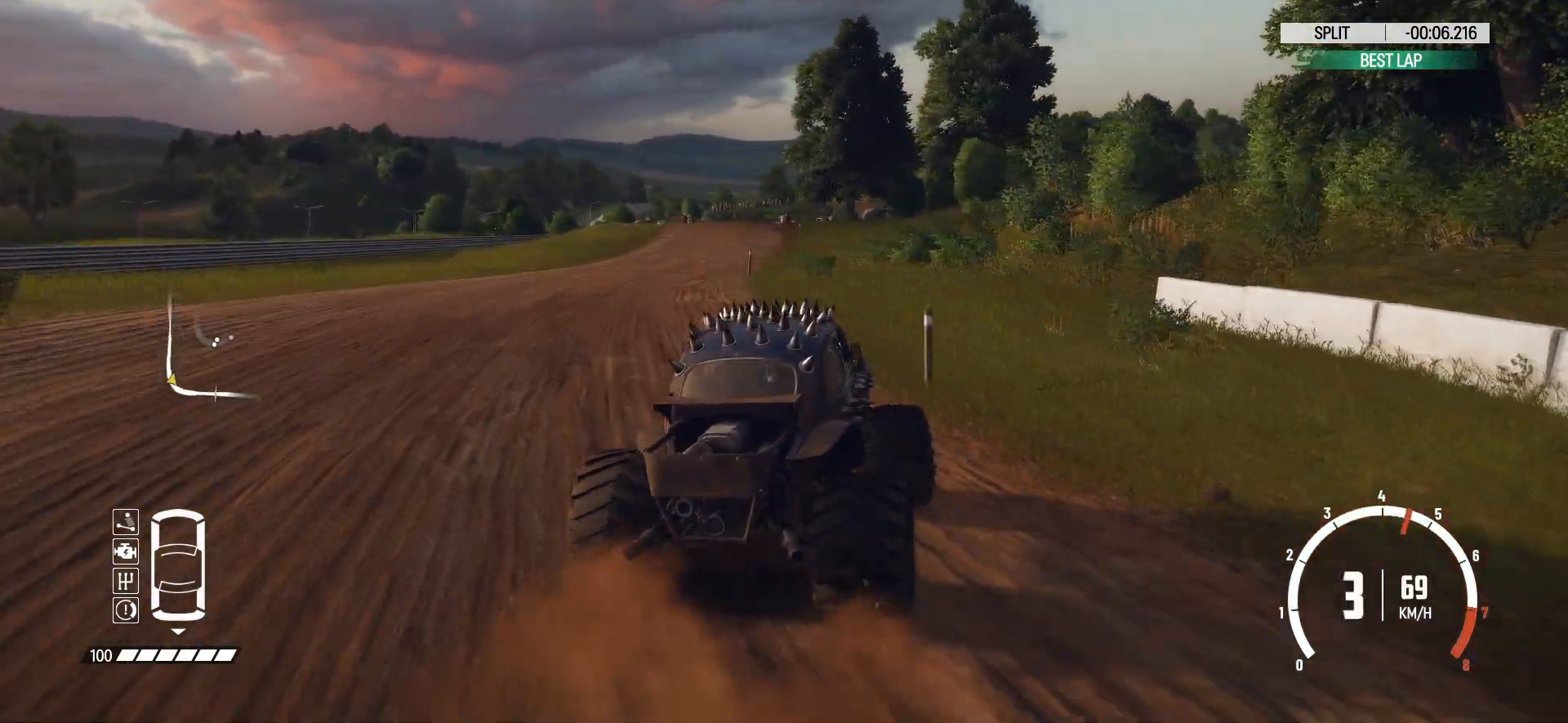
{"buttons": ["R2"], "left_stick": "center", "events": [[233, "left_stick", "down-left"], [500, "left_stick", "center"]]}
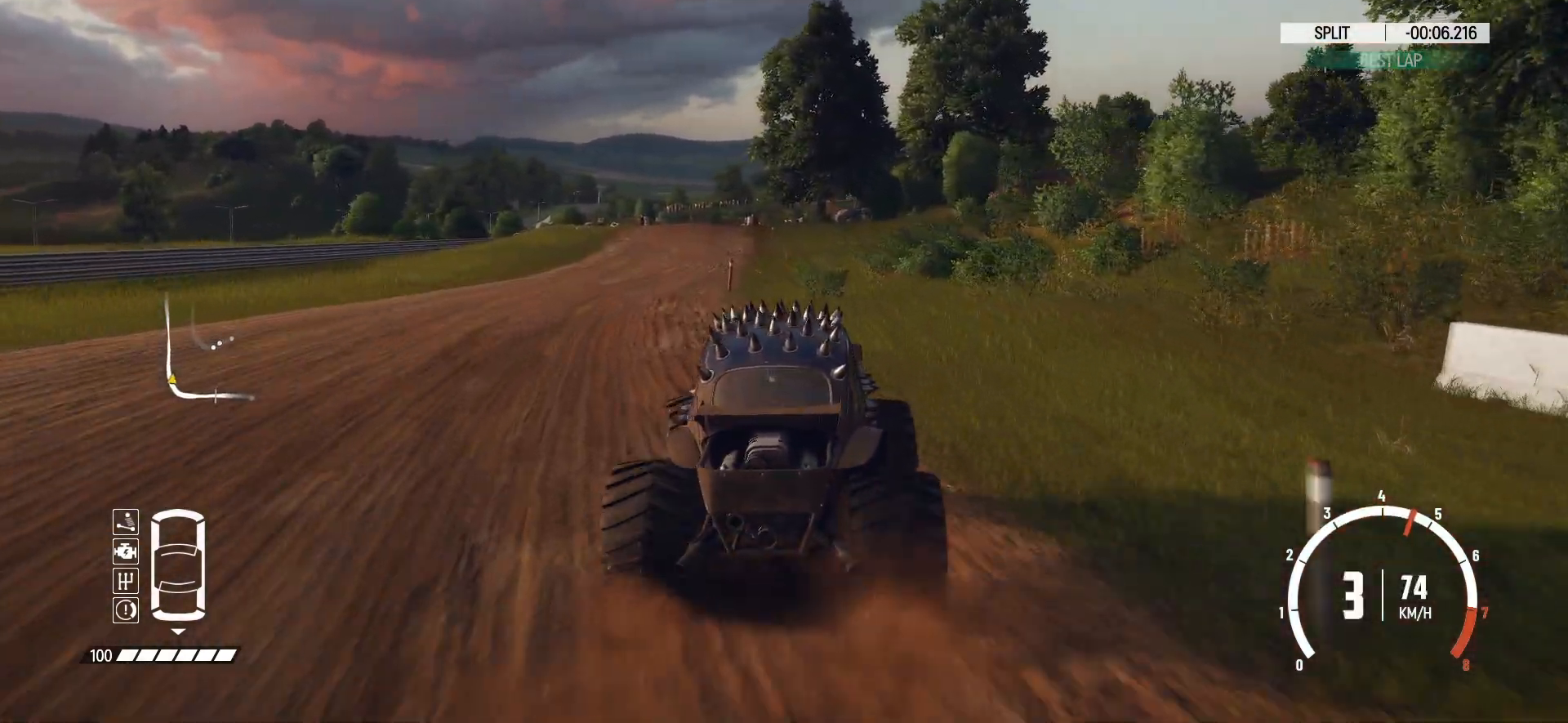
{"buttons": ["R2"], "left_stick": "center", "events": [[150, "left_stick", "left"], [350, "left_stick", "center"]]}
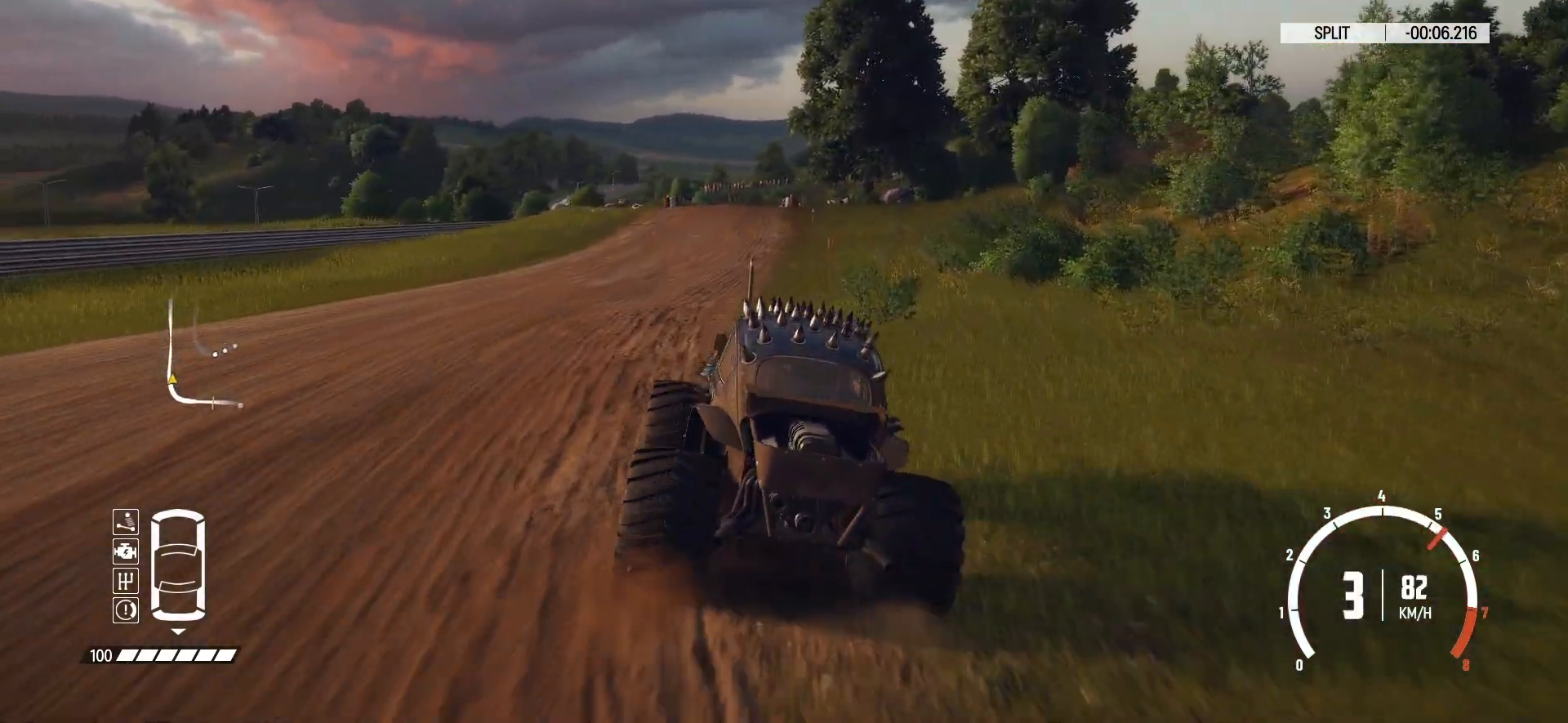
{"buttons": ["R2"], "left_stick": "right", "events": [[333, "left_stick", "right"]]}
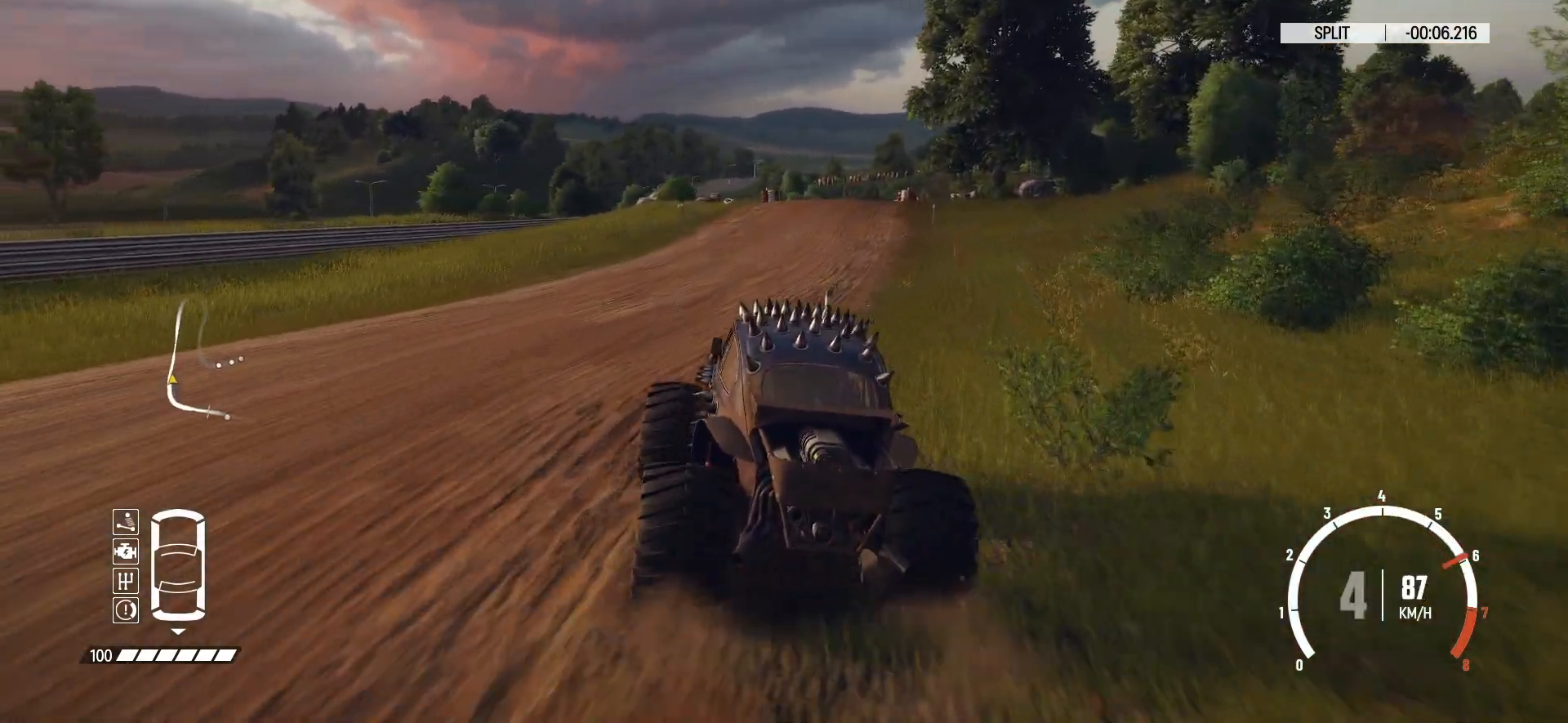
{"buttons": ["R2"], "left_stick": "center", "events": [[500, "left_stick", "center"]]}
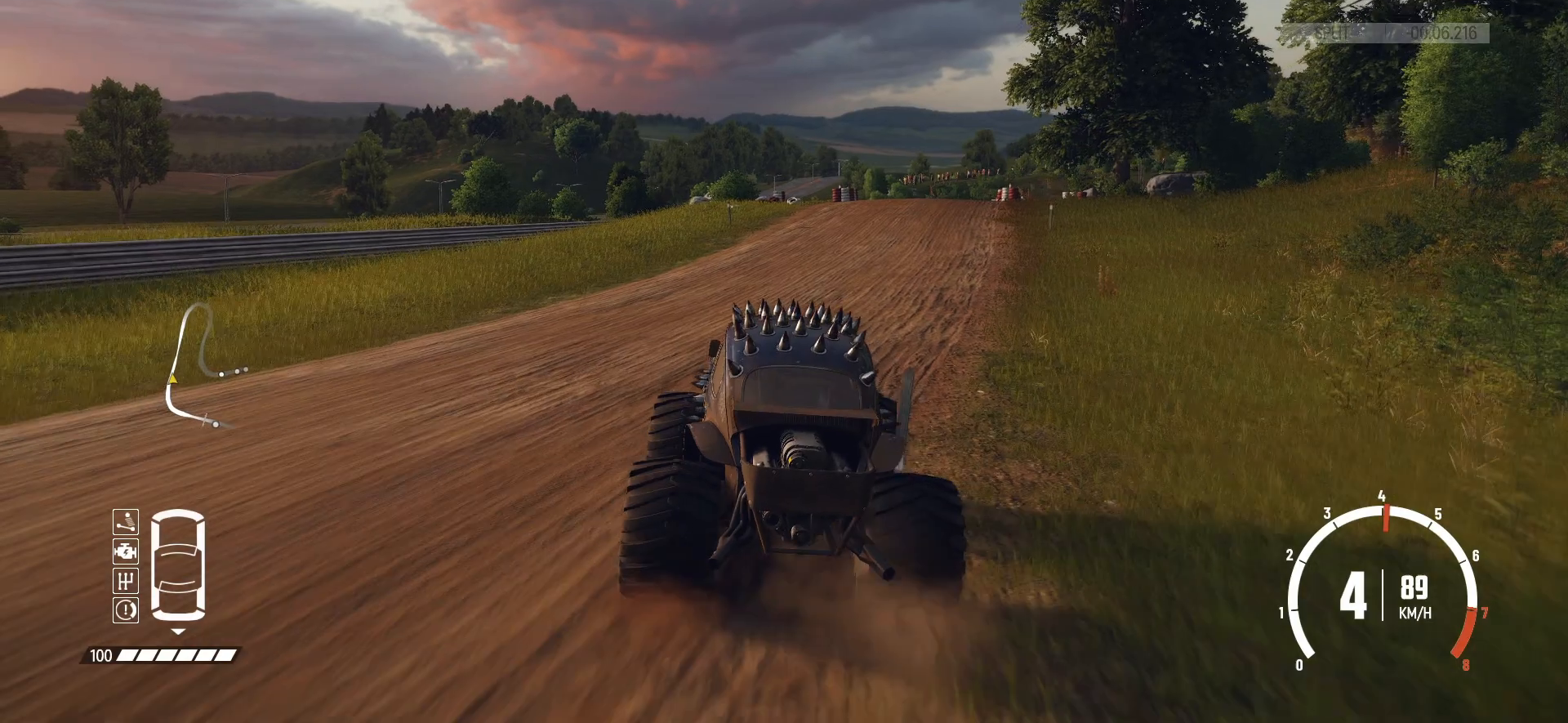
{"buttons": ["R2"], "left_stick": "right", "events": [[500, "left_stick", "right"]]}
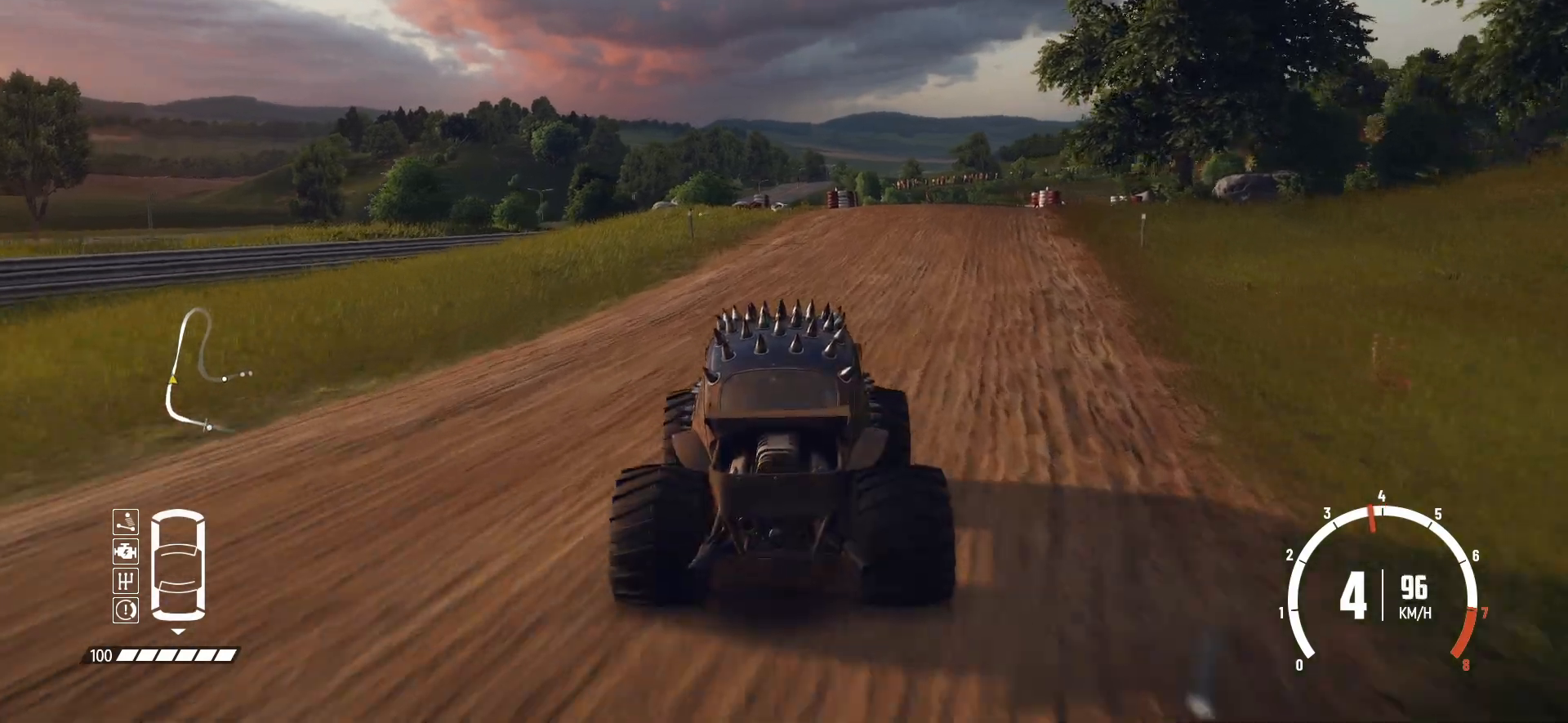
{"buttons": ["R2"], "left_stick": "right", "events": [[183, "left_stick", "center"], [383, "left_stick", "right"]]}
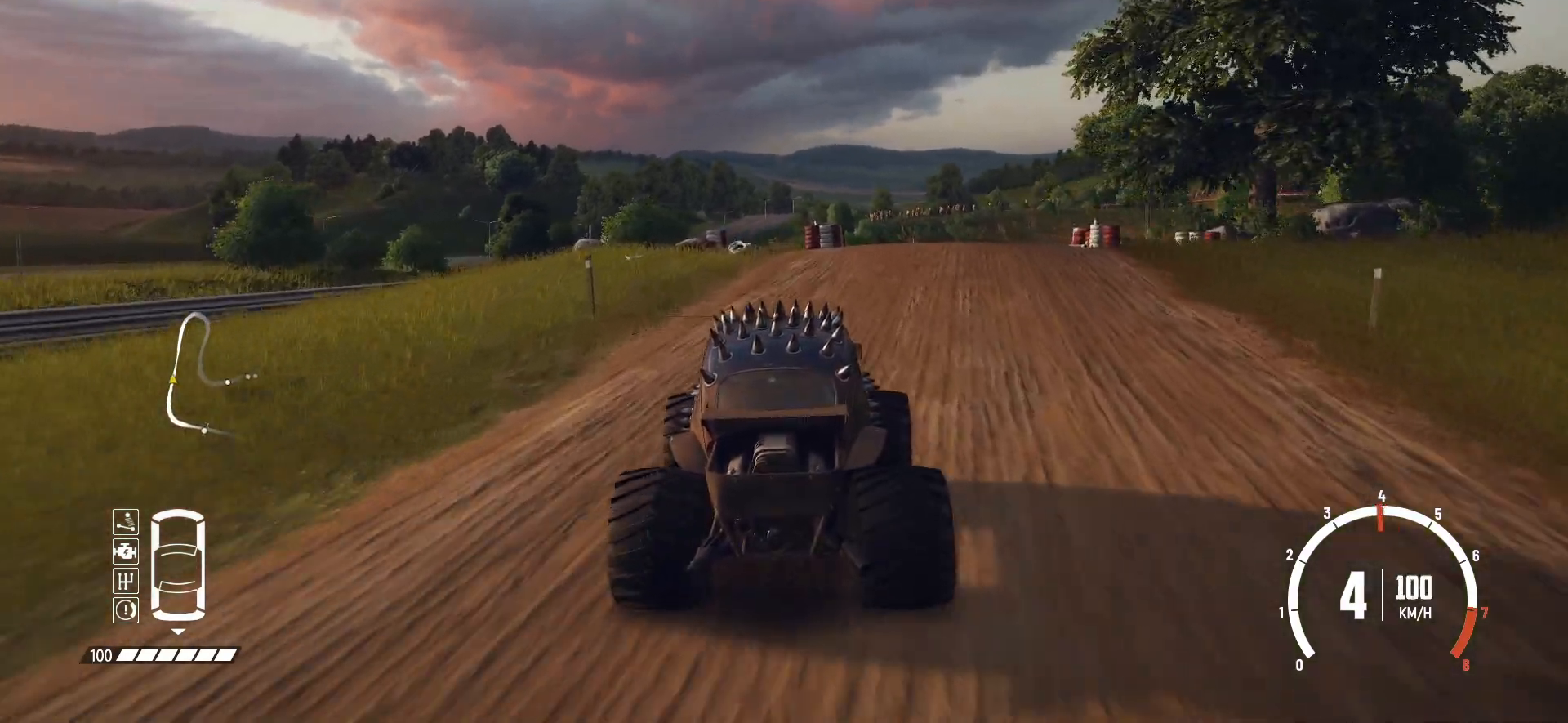
{"buttons": ["R2"], "left_stick": "center", "events": [[50, "left_stick", "center"], [200, "left_stick", "right"], [433, "left_stick", "center"]]}
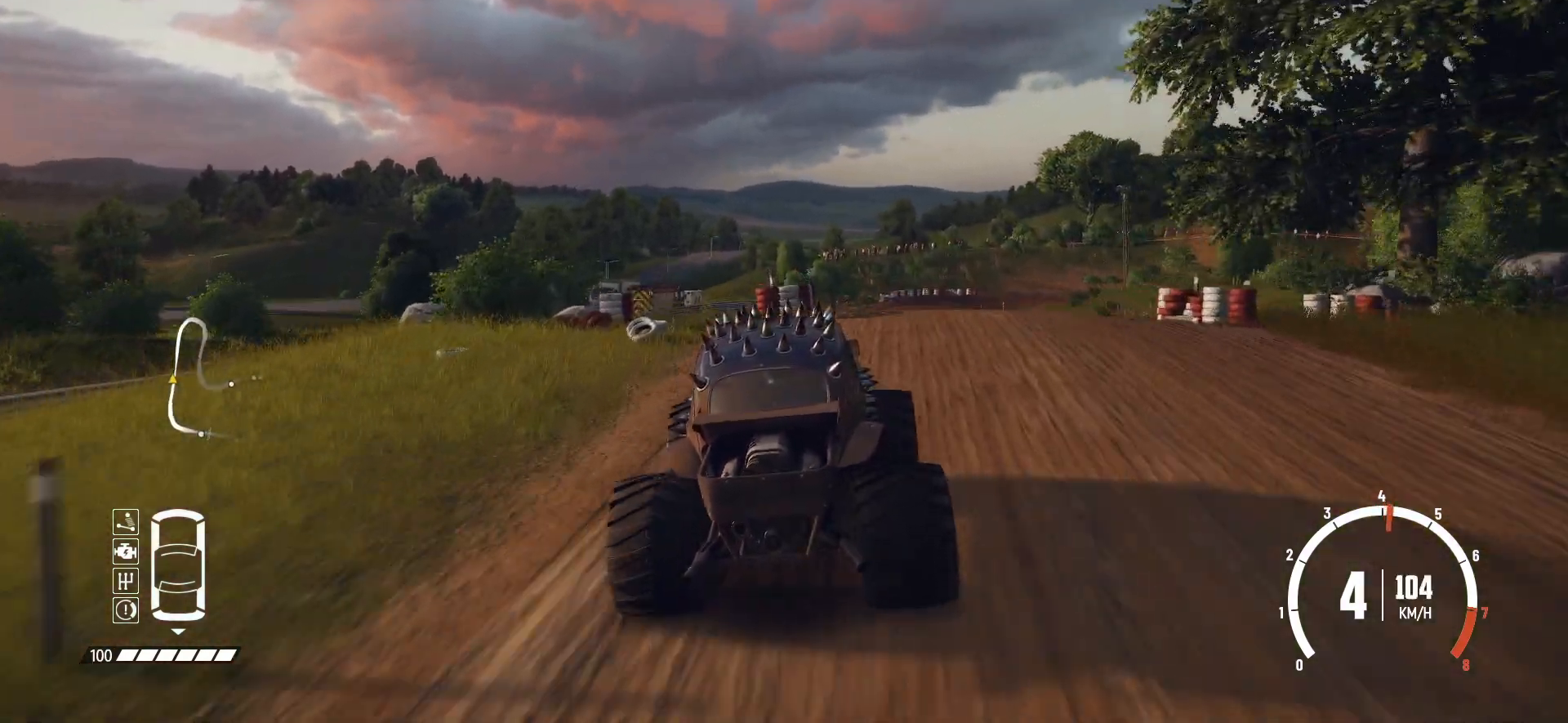
{"buttons": ["R2"], "left_stick": "center", "events": [[100, "left_stick", "right"], [350, "left_stick", "center"]]}
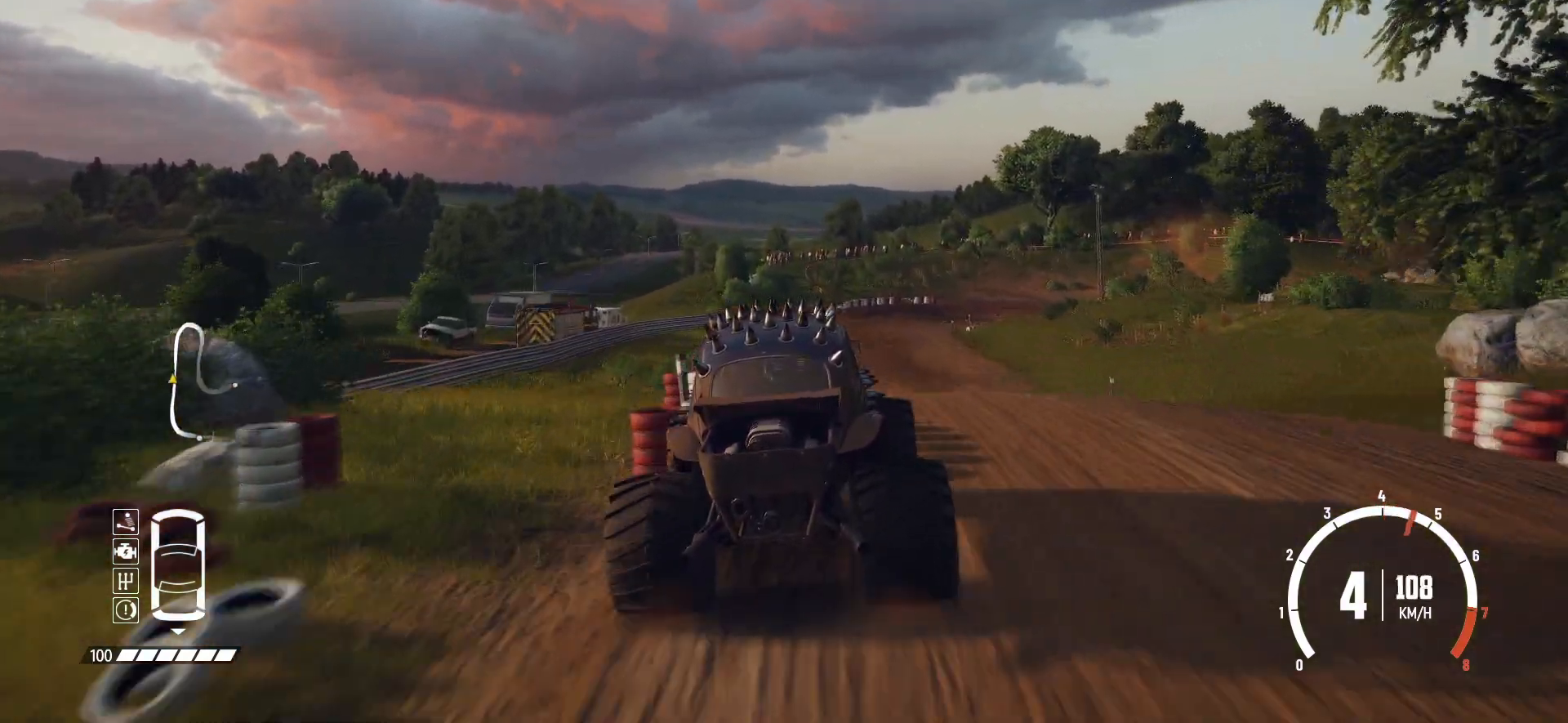
{"buttons": ["R2"], "left_stick": "right", "events": [[50, "left_stick", "right"], [300, "left_stick", "center"], [450, "left_stick", "right"]]}
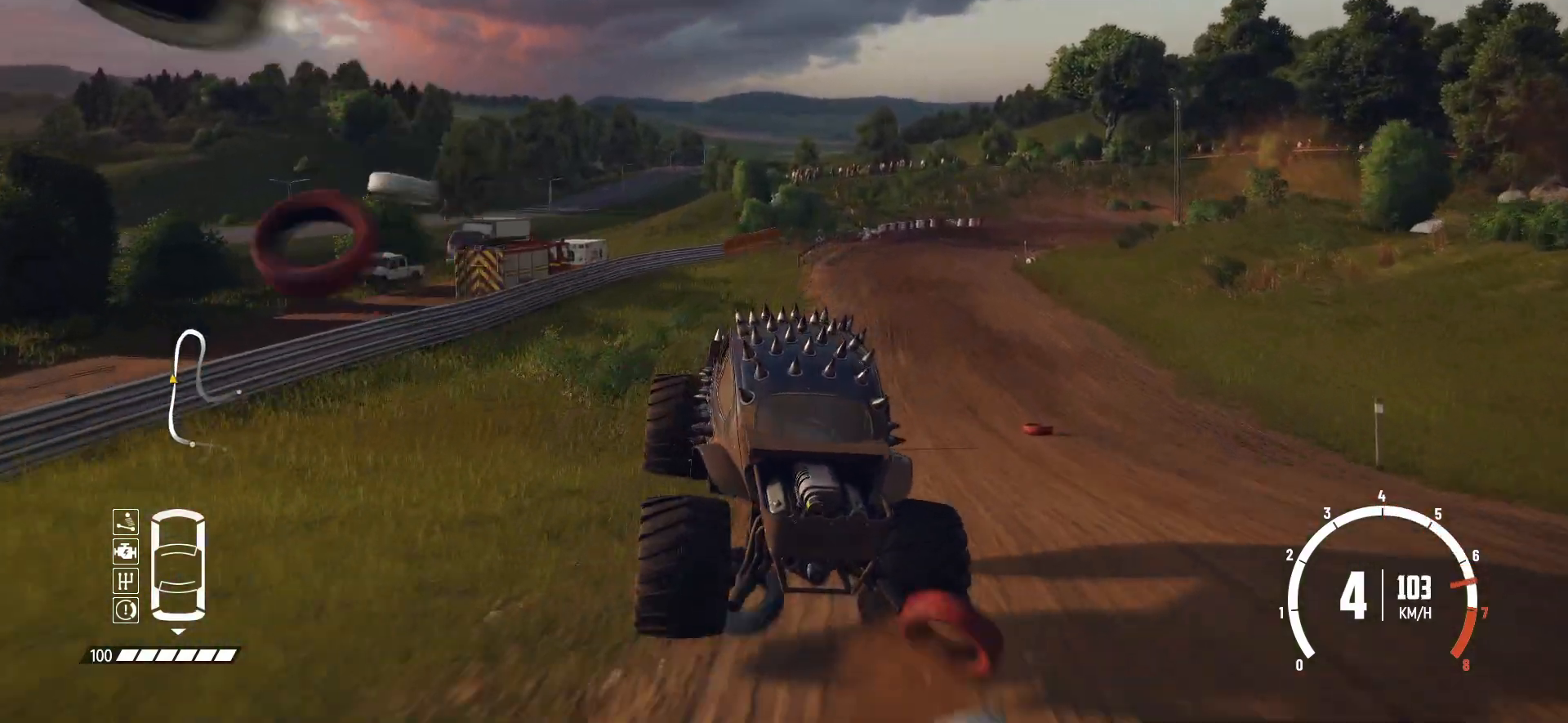
{"buttons": [], "left_stick": "right", "events": [[283, "R2", "up"]]}
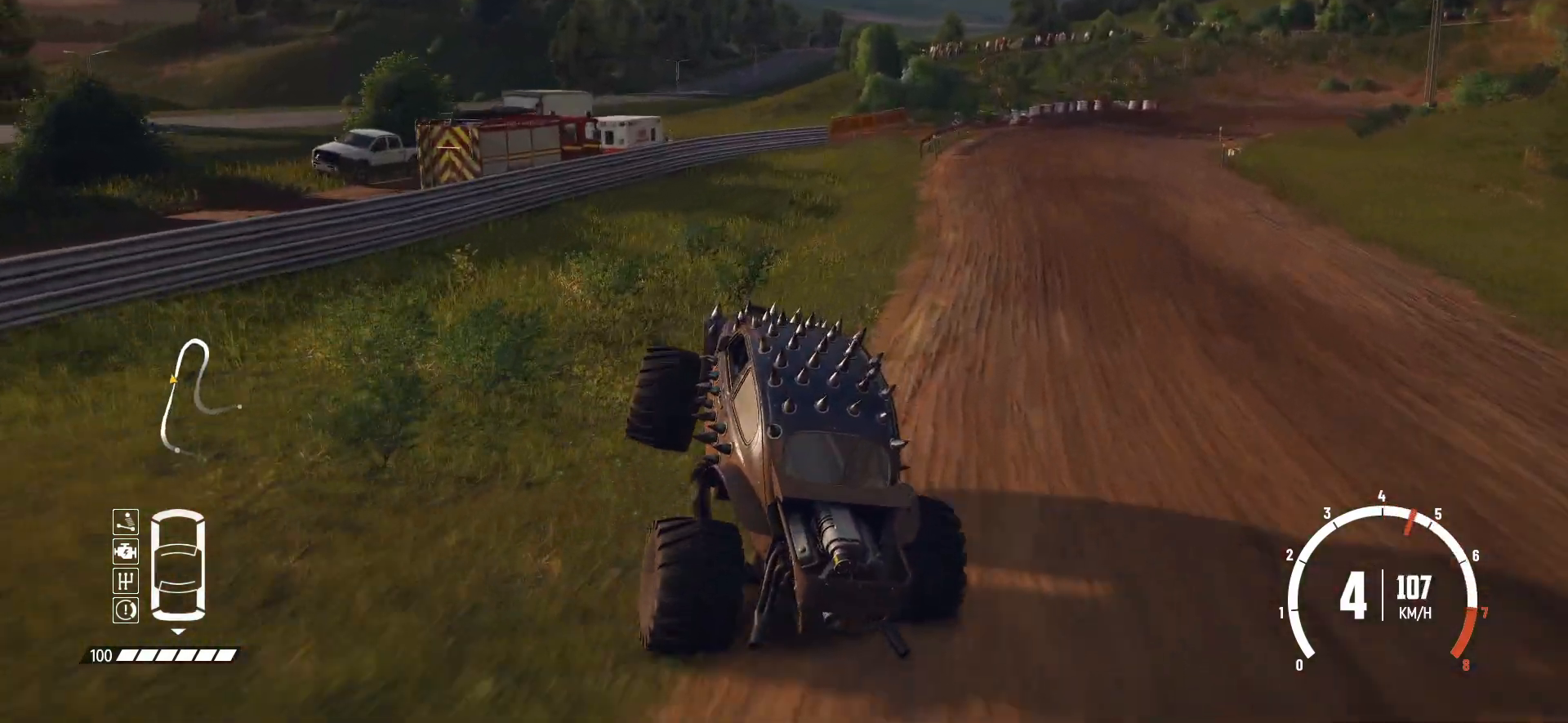
{"buttons": ["L1", "R2"], "left_stick": "right", "events": [[133, "L2", "down"], [300, "L2", "up"], [500, "L1", "down"], [500, "R2", "down"]]}
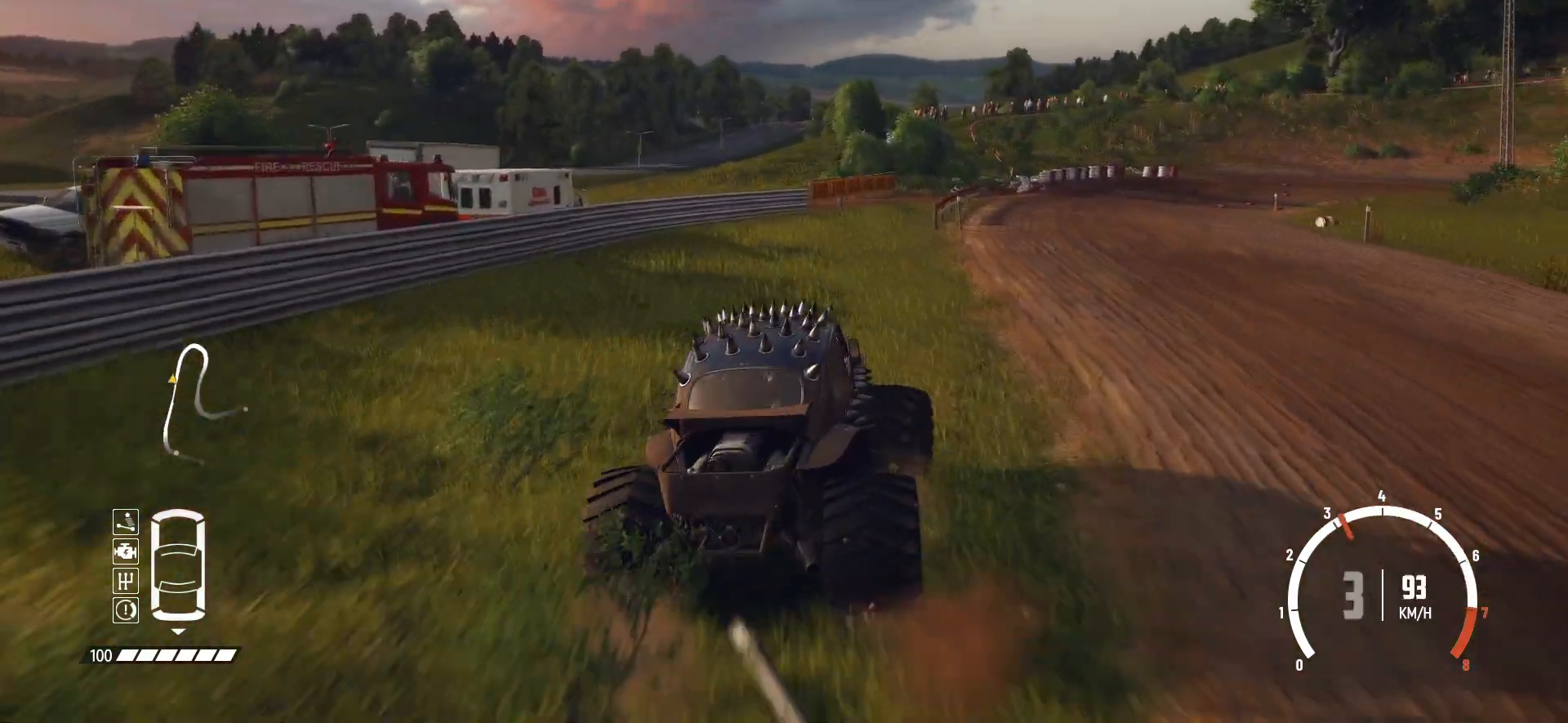
{"buttons": [], "left_stick": "center", "events": [[100, "R2", "up"], [183, "L1", "up"], [200, "R2", "down"], [350, "left_stick", "center"], [483, "R2", "up"]]}
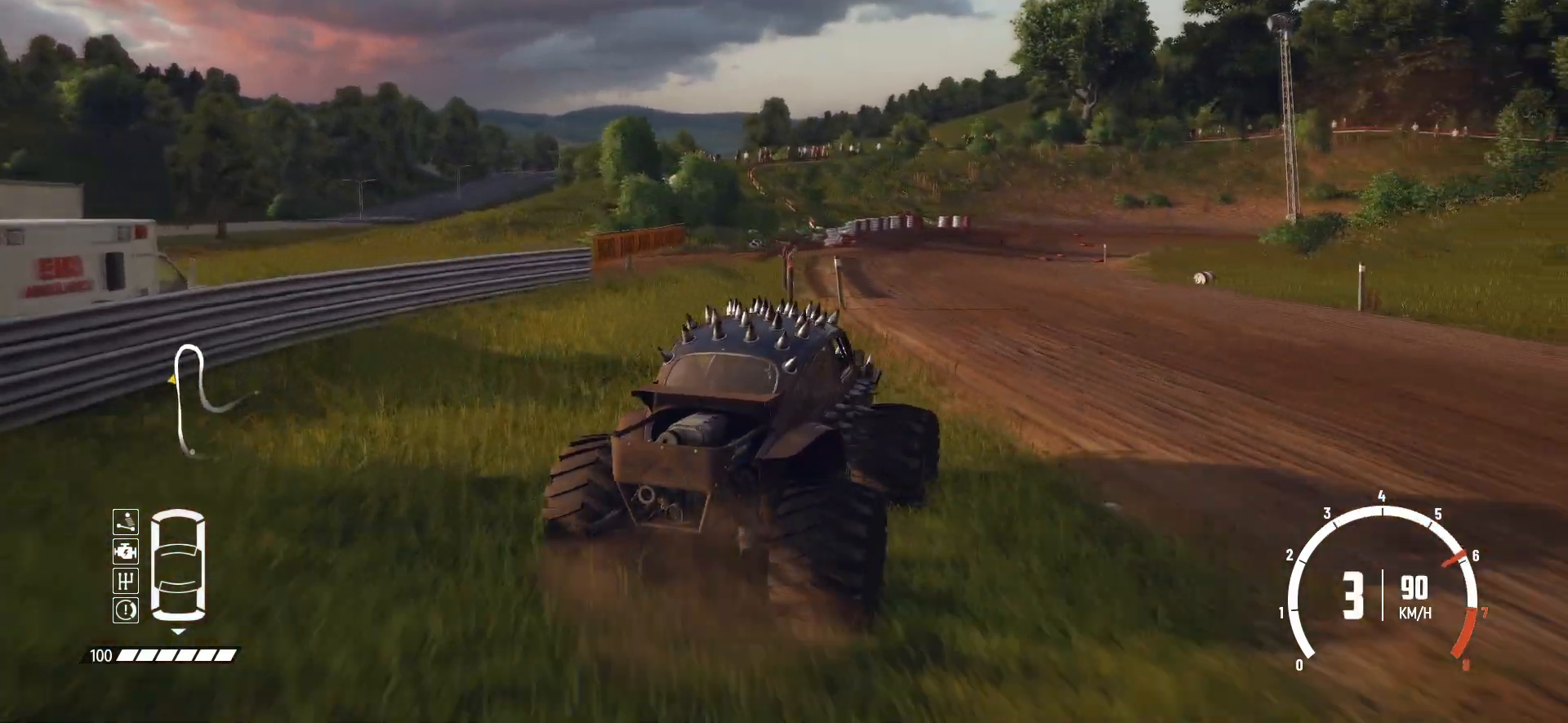
{"buttons": ["R2"], "left_stick": "left", "events": [[33, "left_stick", "left"], [50, "R2", "down"]]}
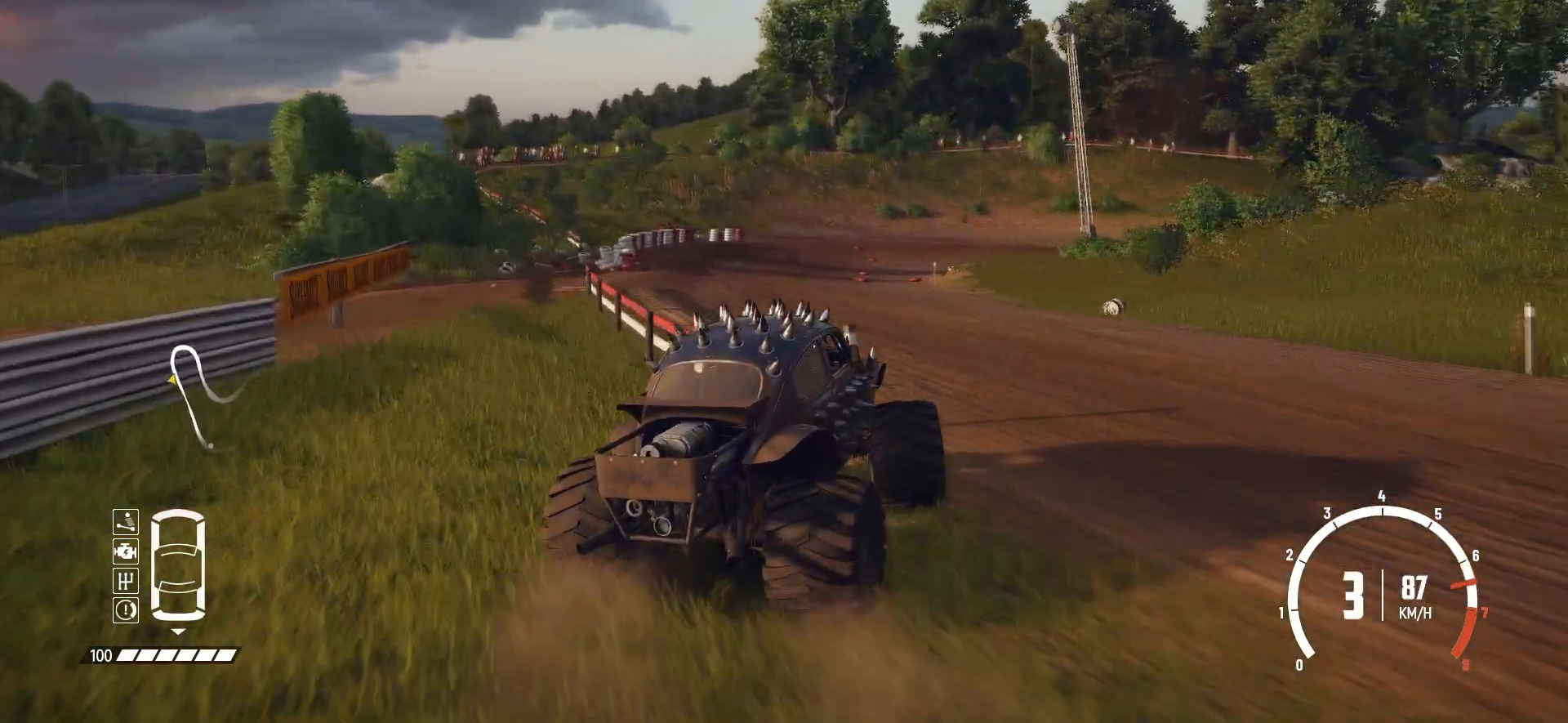
{"buttons": ["R2"], "left_stick": "left", "events": [[50, "R2", "up"], [100, "R2", "down"]]}
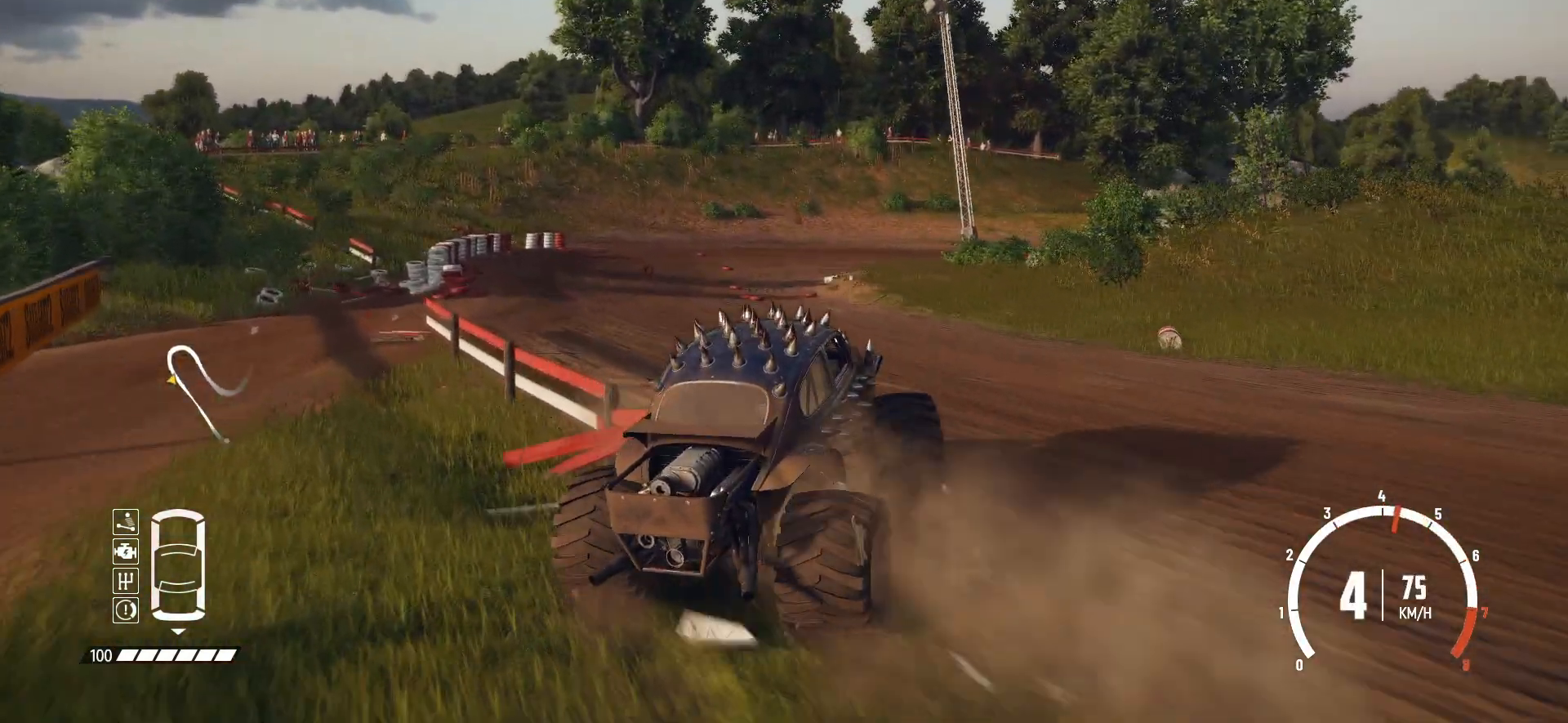
{"buttons": ["R2"], "left_stick": "left", "events": []}
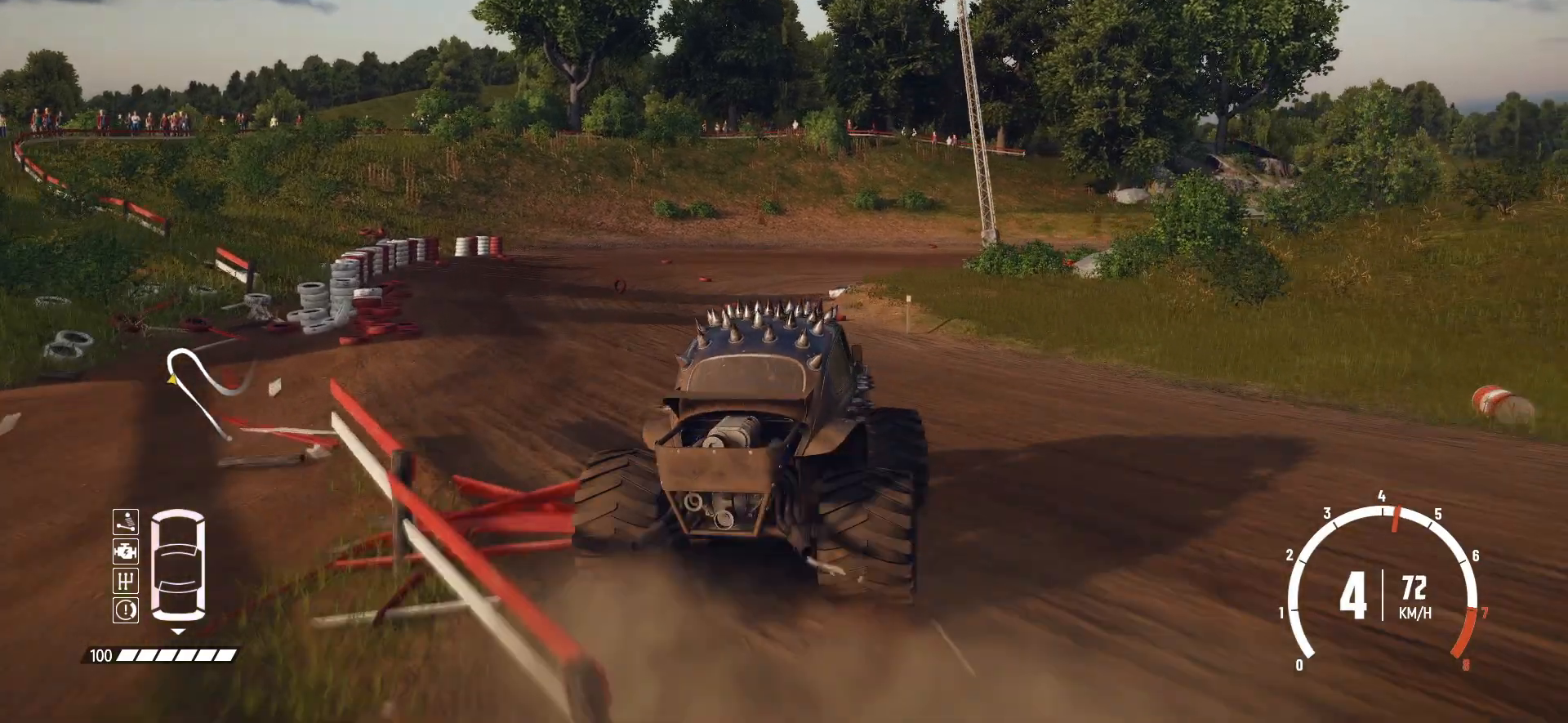
{"buttons": ["R2"], "left_stick": "left", "events": [[33, "left_stick", "center"], [500, "left_stick", "left"]]}